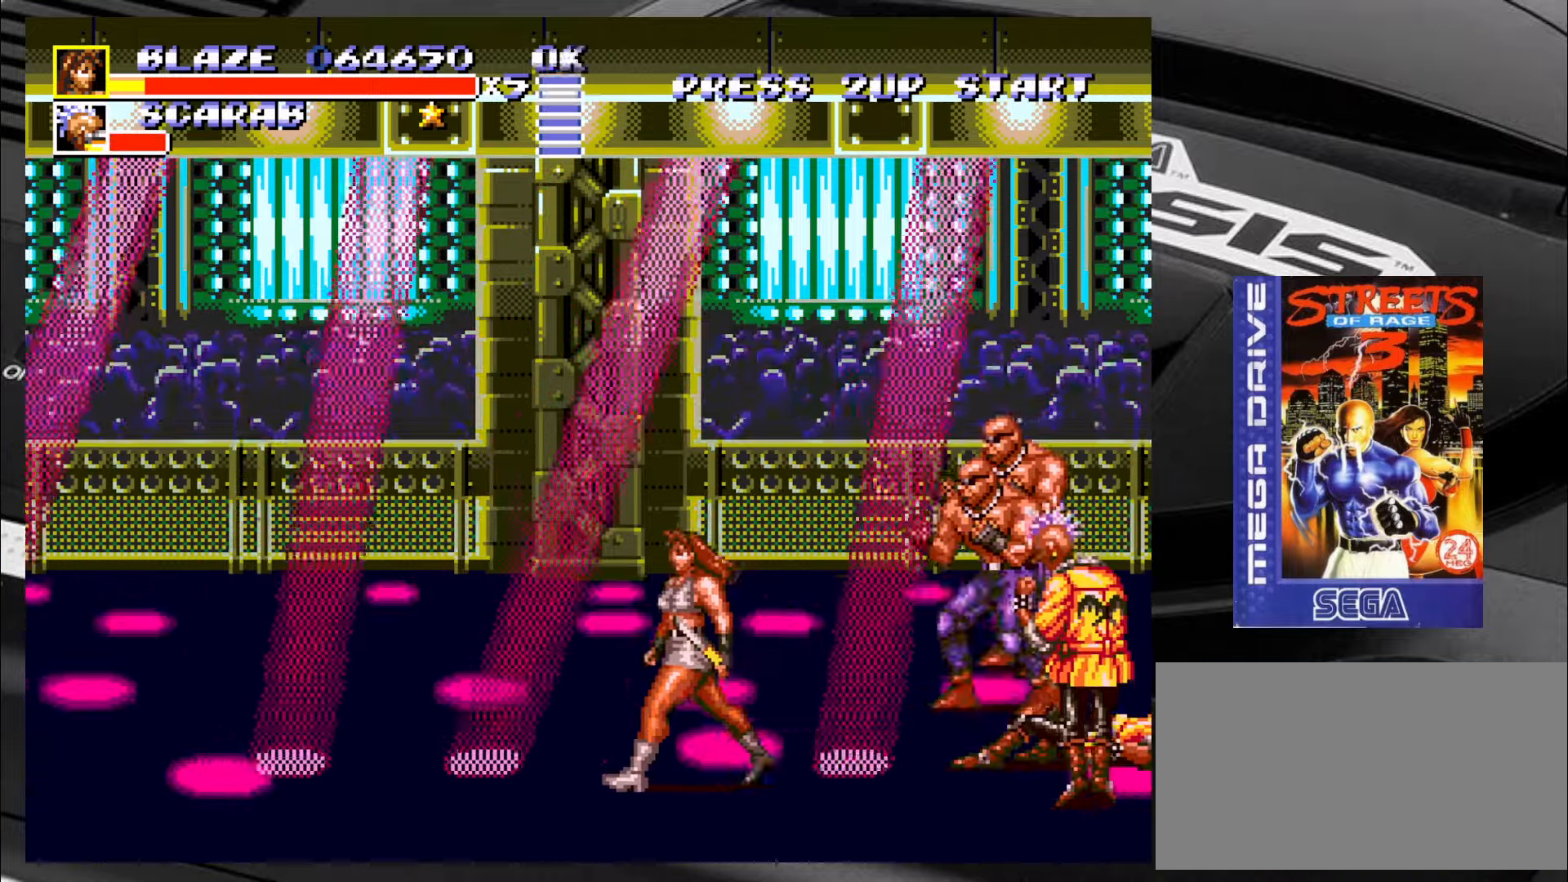
Gameplay with a controller (arcade stick); each line is a JSON object with the inputs held at the frame after it. "events" lists button and stick changes between this image and that frame as [ms after this image, input, new state], when the widget could be followed in between. Not read: L3 R3.
{"buttons": ["SQUARE"], "left_stick": "up-right", "events": [[17, "left_stick", "up-left"], [383, "left_stick", "up-right"], [500, "SQUARE", "down"]]}
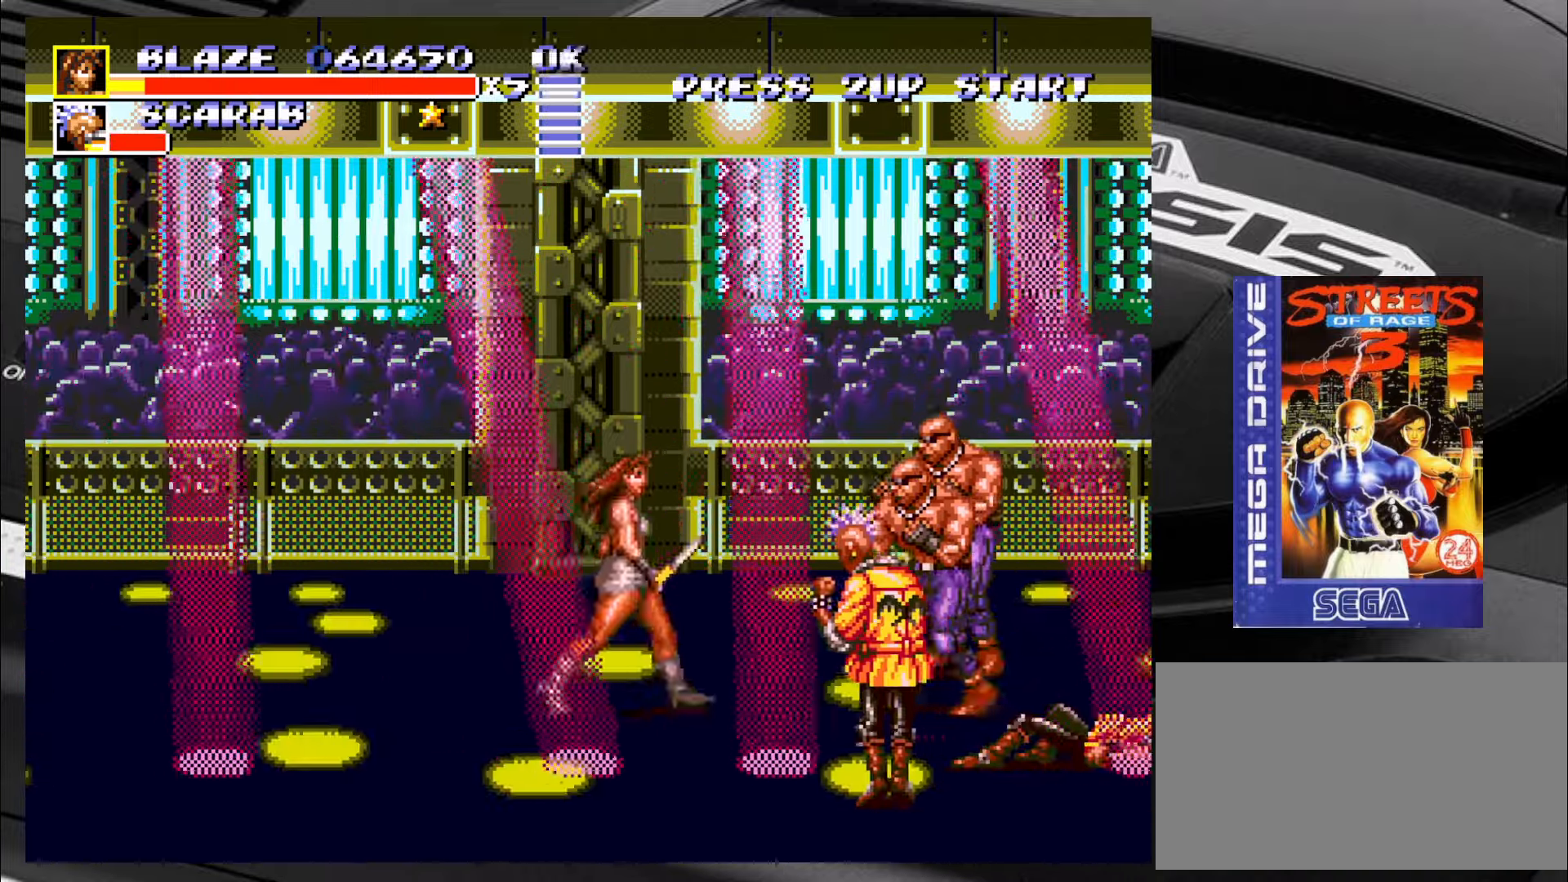
{"buttons": ["SQUARE"], "left_stick": "down-right", "events": [[50, "left_stick", "left"], [133, "left_stick", "right"], [250, "left_stick", "down"], [333, "left_stick", "up"], [417, "left_stick", "down-left"], [467, "left_stick", "down-right"]]}
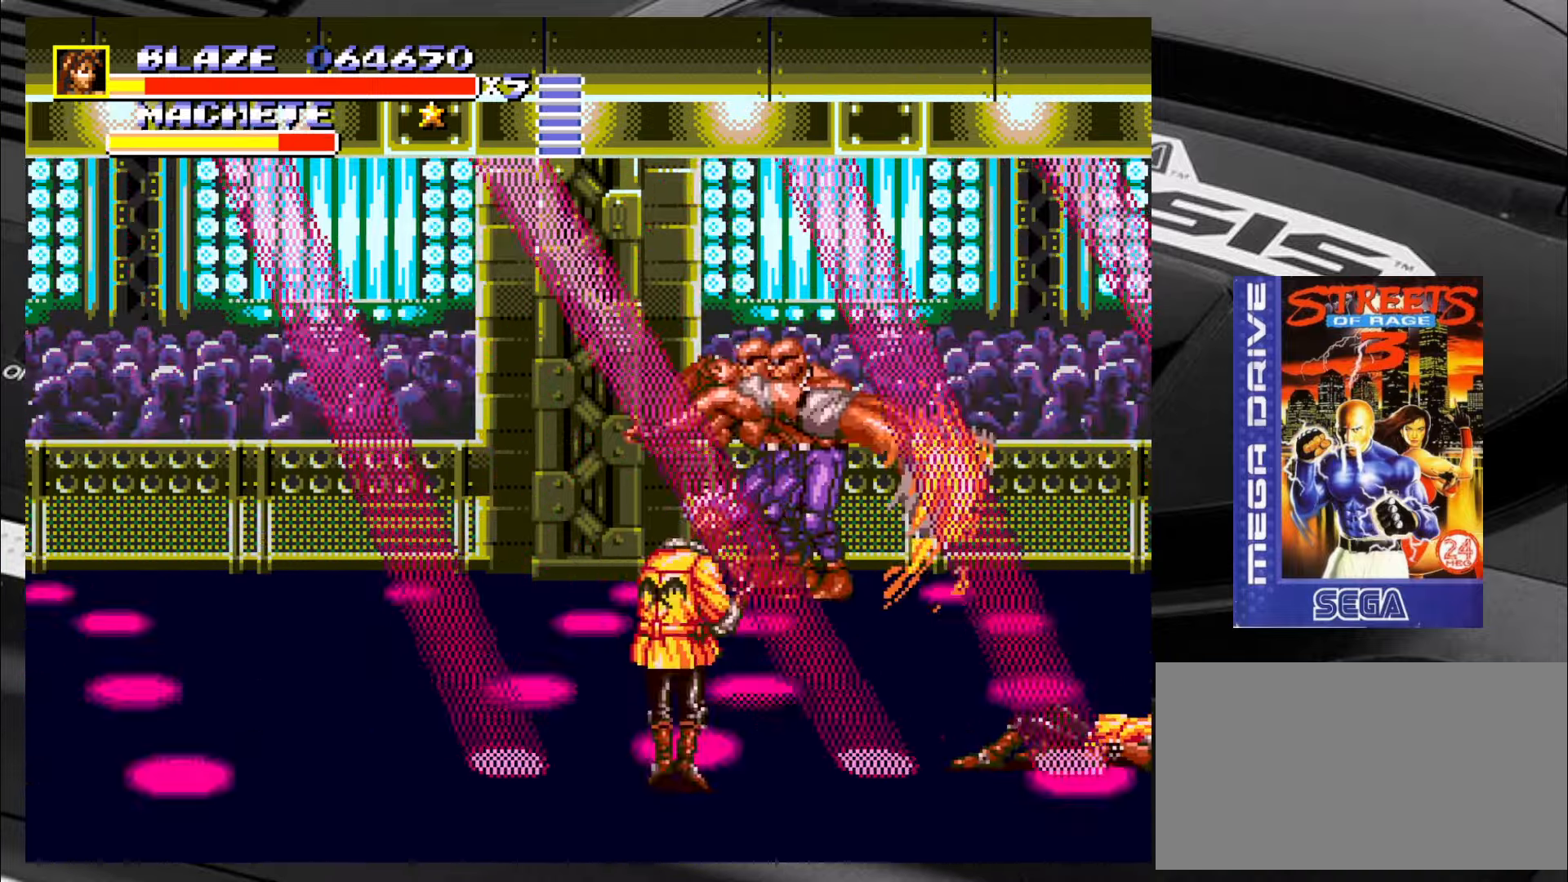
{"buttons": ["SQUARE"], "left_stick": "center", "events": [[50, "left_stick", "up-left"], [117, "left_stick", "down-left"], [250, "left_stick", "center"]]}
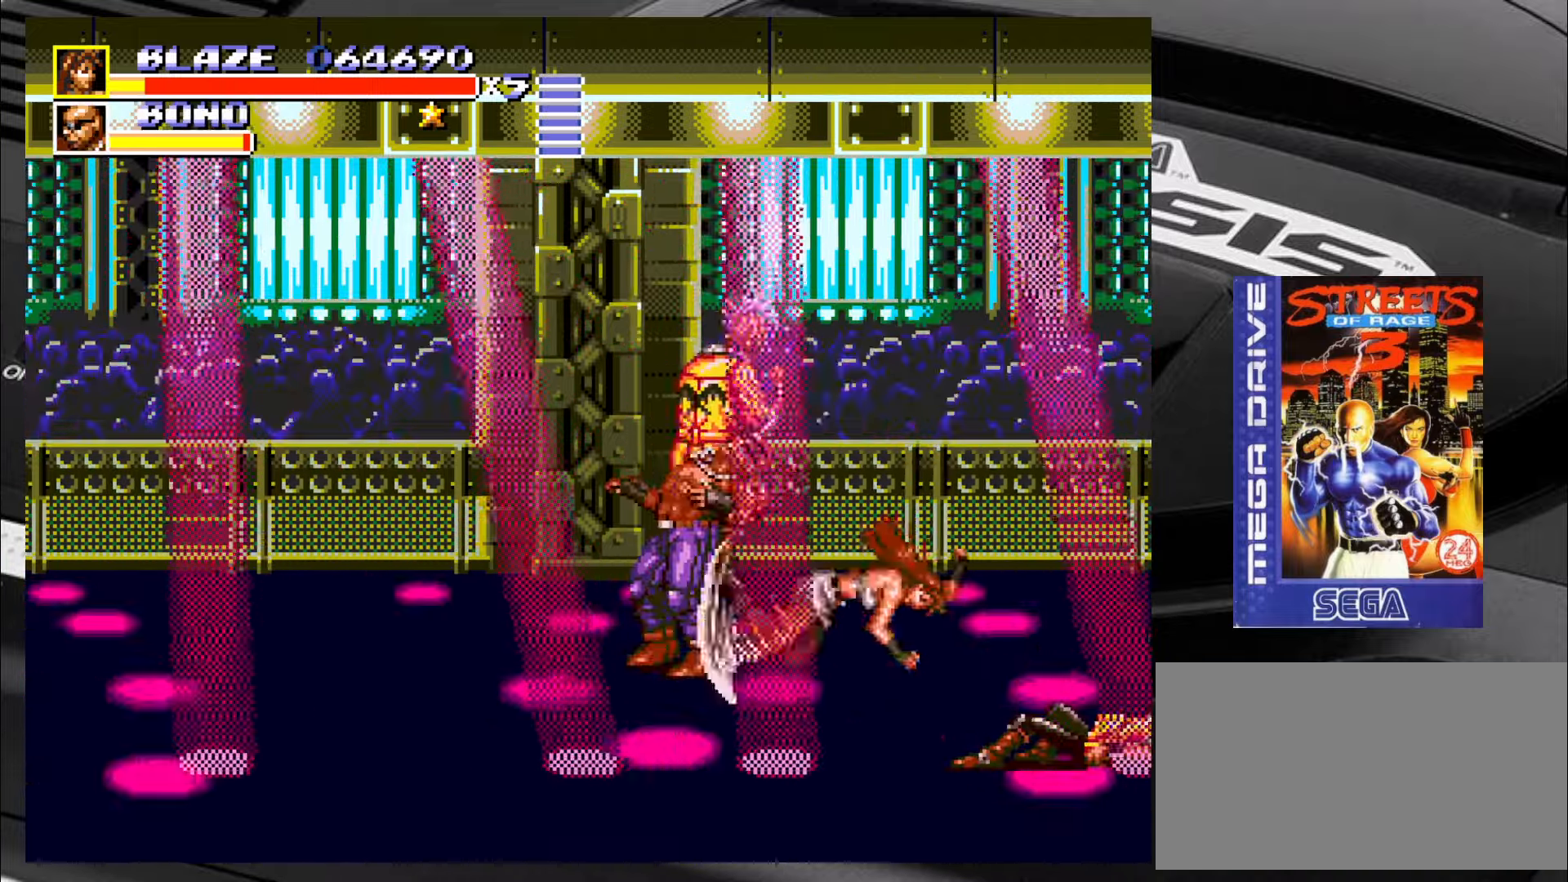
{"buttons": [], "left_stick": "center", "events": [[117, "SQUARE", "up"]]}
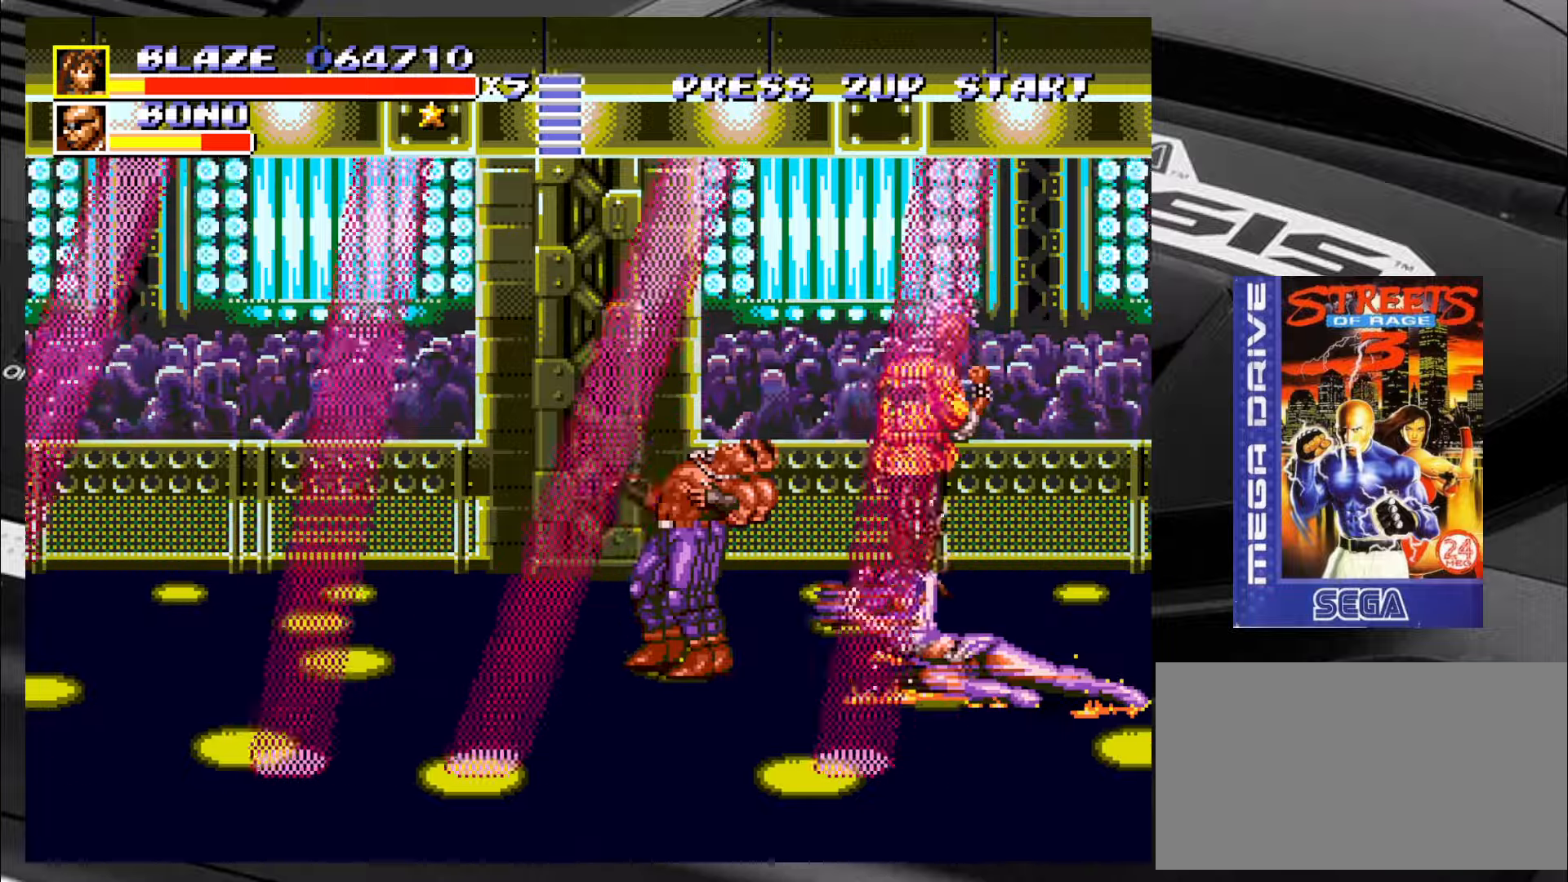
{"buttons": ["SQUARE"], "left_stick": "right", "events": [[34, "left_stick", "down"], [117, "left_stick", "down-left"], [367, "left_stick", "up-left"], [484, "SQUARE", "down"], [484, "left_stick", "right"]]}
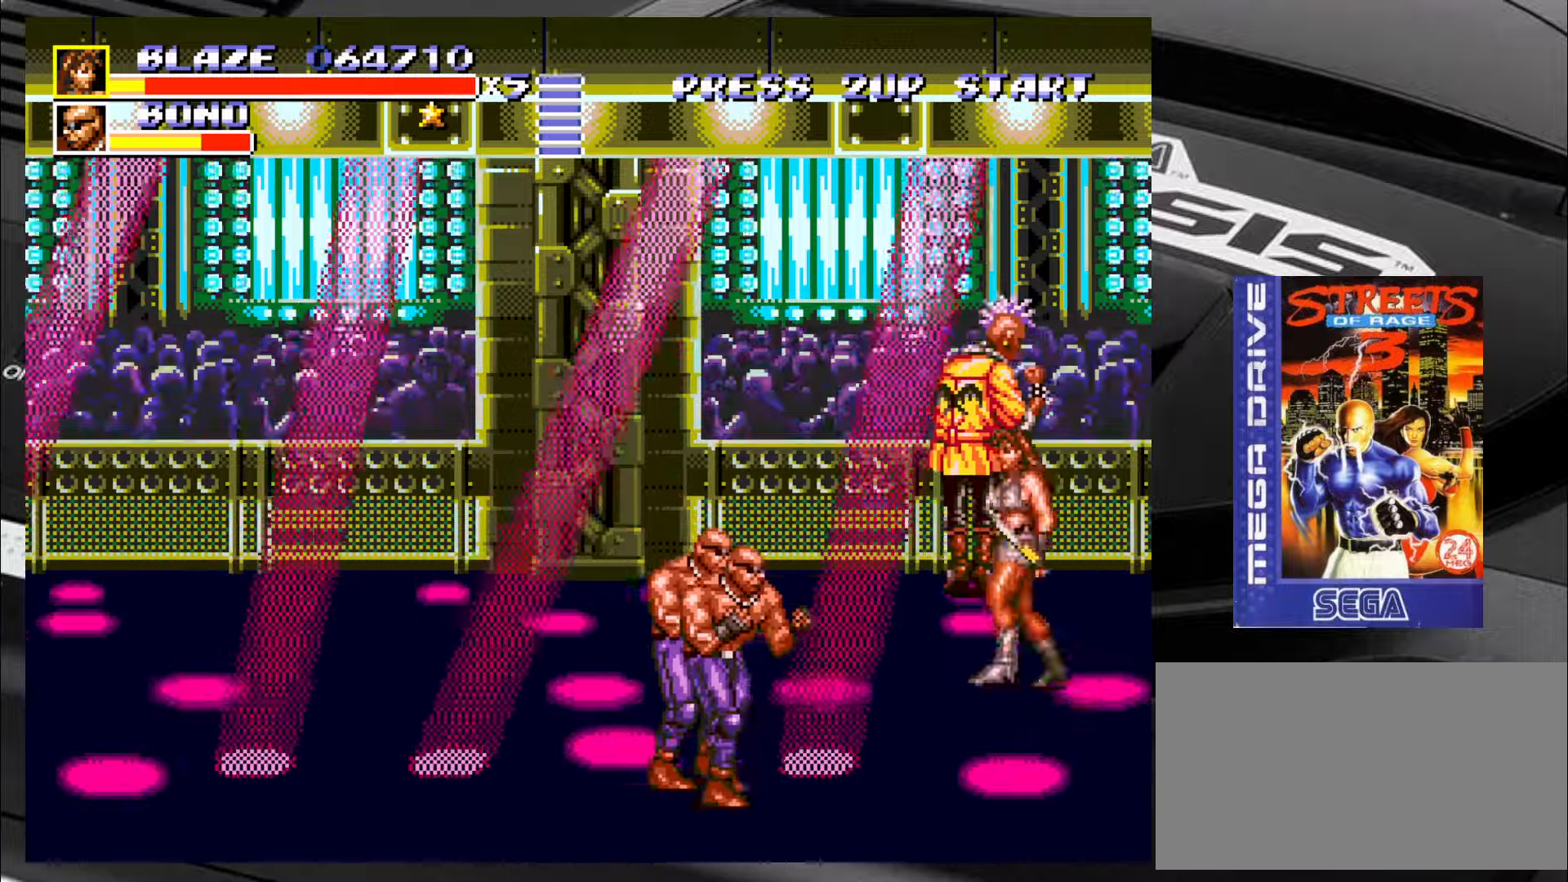
{"buttons": ["SQUARE"], "left_stick": "up-left", "events": [[17, "left_stick", "down"], [67, "left_stick", "left"], [184, "left_stick", "right"], [267, "left_stick", "left"], [400, "left_stick", "down"], [484, "left_stick", "up-left"]]}
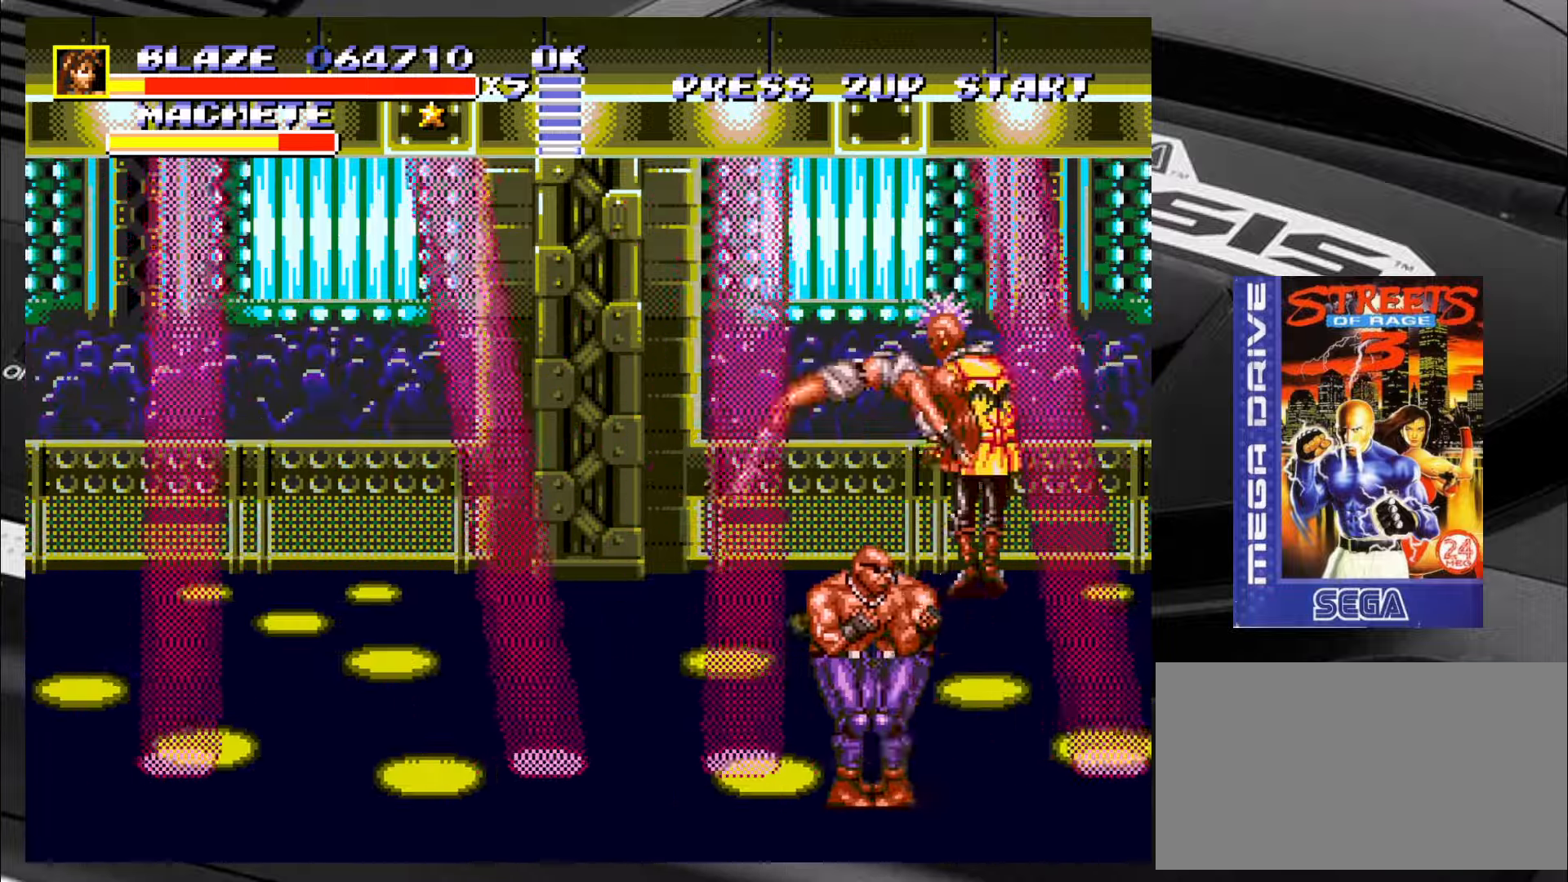
{"buttons": ["SQUARE"], "left_stick": "center", "events": [[100, "left_stick", "down"], [184, "left_stick", "left"], [267, "left_stick", "down-right"], [434, "left_stick", "center"]]}
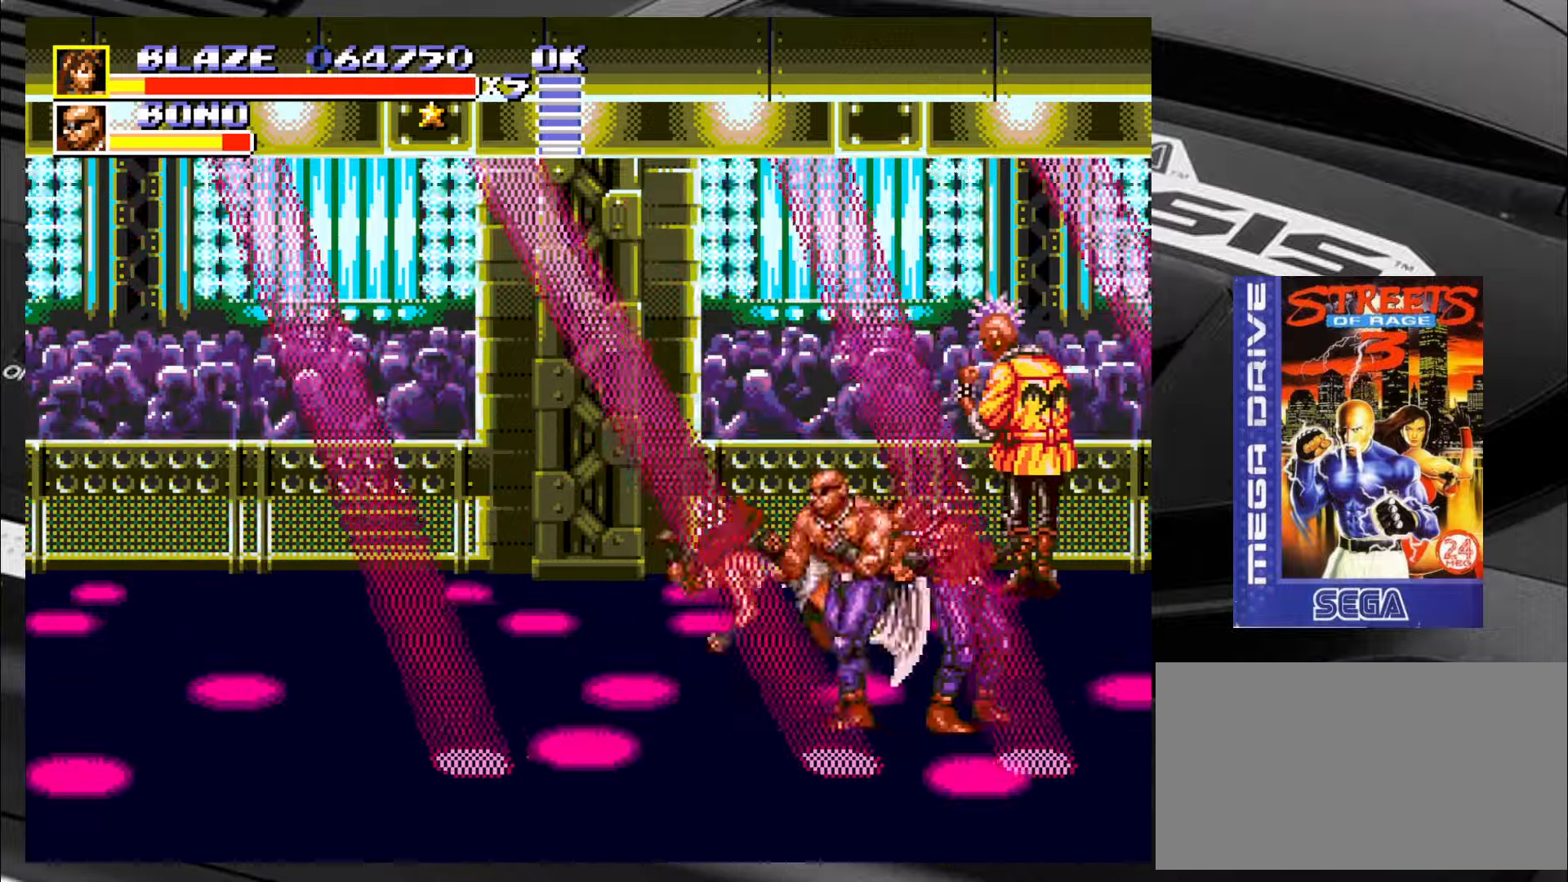
{"buttons": [], "left_stick": "down-left", "events": [[217, "left_stick", "left"], [267, "SQUARE", "up"], [350, "left_stick", "down-left"]]}
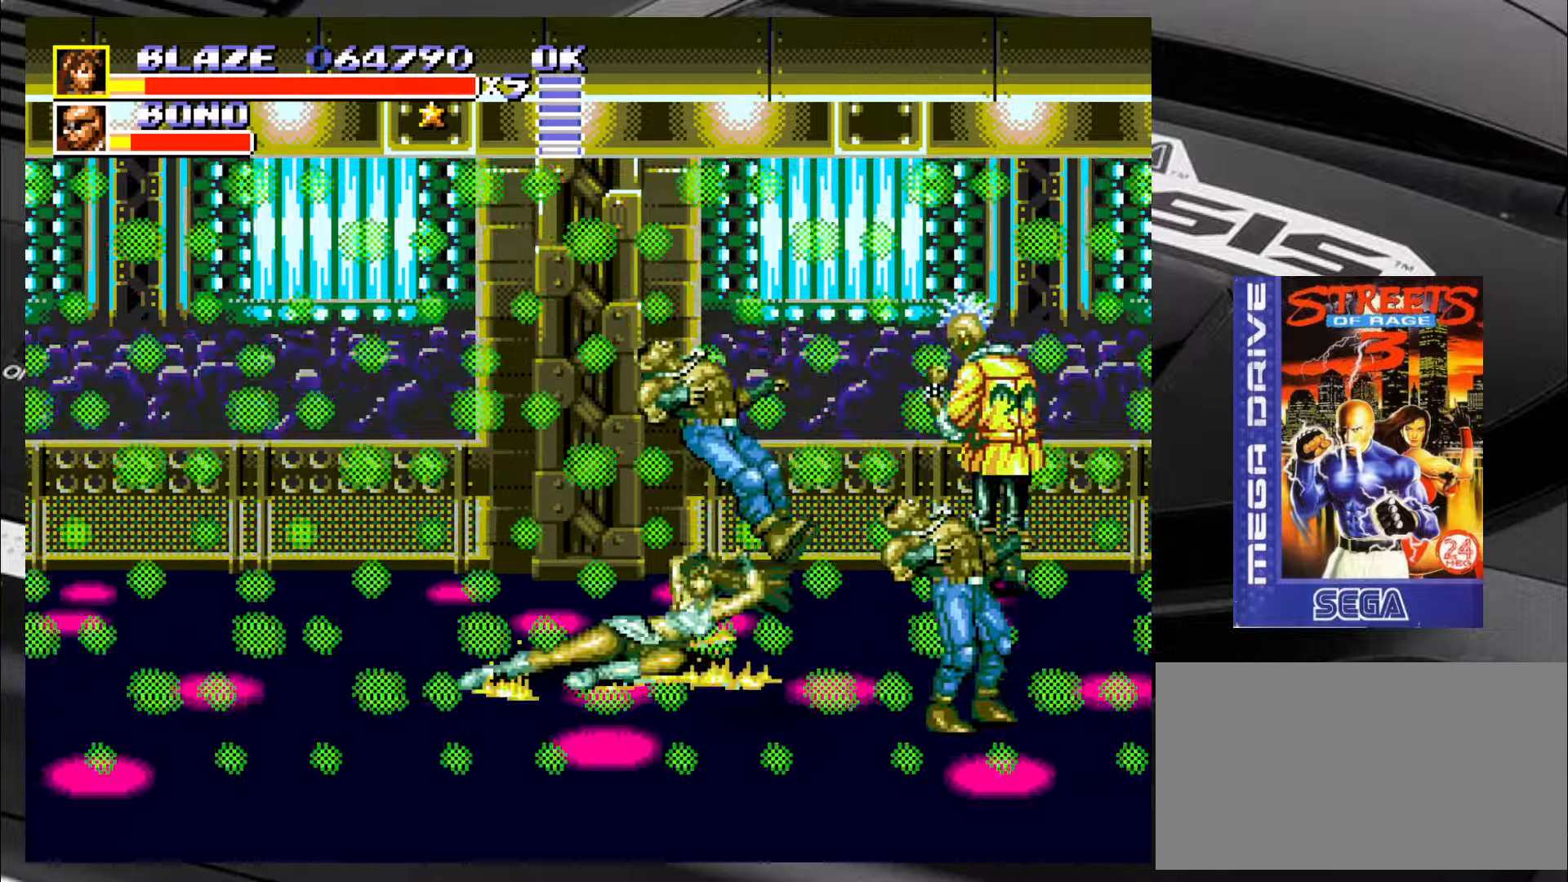
{"buttons": [], "left_stick": "down-right", "events": [[267, "left_stick", "down-right"]]}
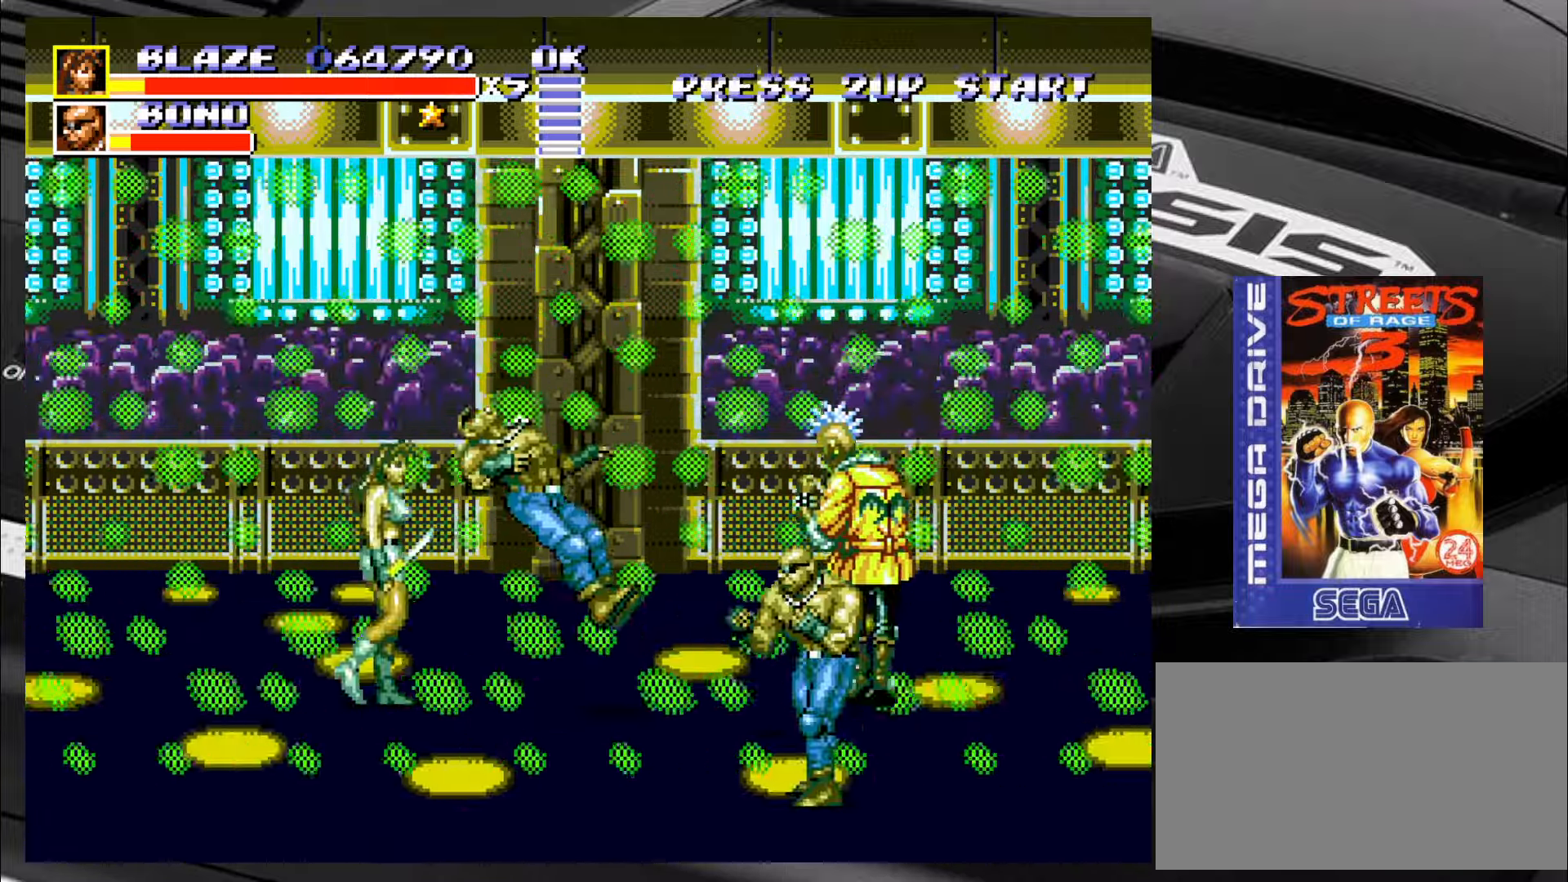
{"buttons": [], "left_stick": "center", "events": [[117, "CIRCLE", "down"], [117, "R2", "down"], [200, "CIRCLE", "up"], [200, "R2", "up"], [250, "CIRCLE", "down"], [250, "R2", "down"], [250, "left_stick", "center"], [300, "R2", "up"], [334, "R2", "down"], [417, "CIRCLE", "up"], [417, "R2", "up"]]}
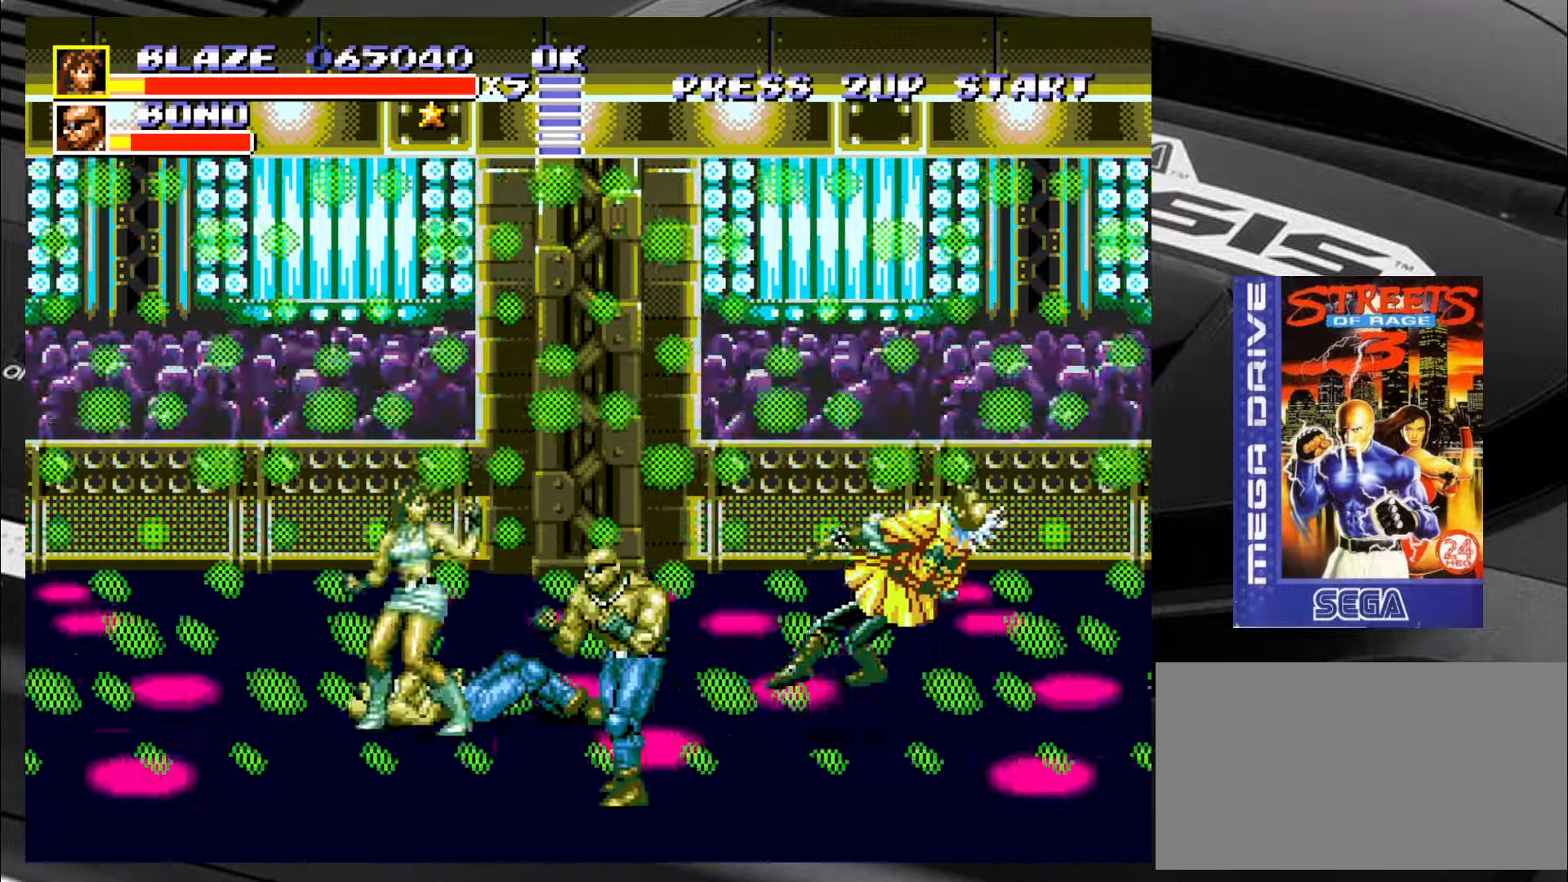
{"buttons": [], "left_stick": "down-right", "events": [[117, "left_stick", "up-left"], [450, "left_stick", "down-right"]]}
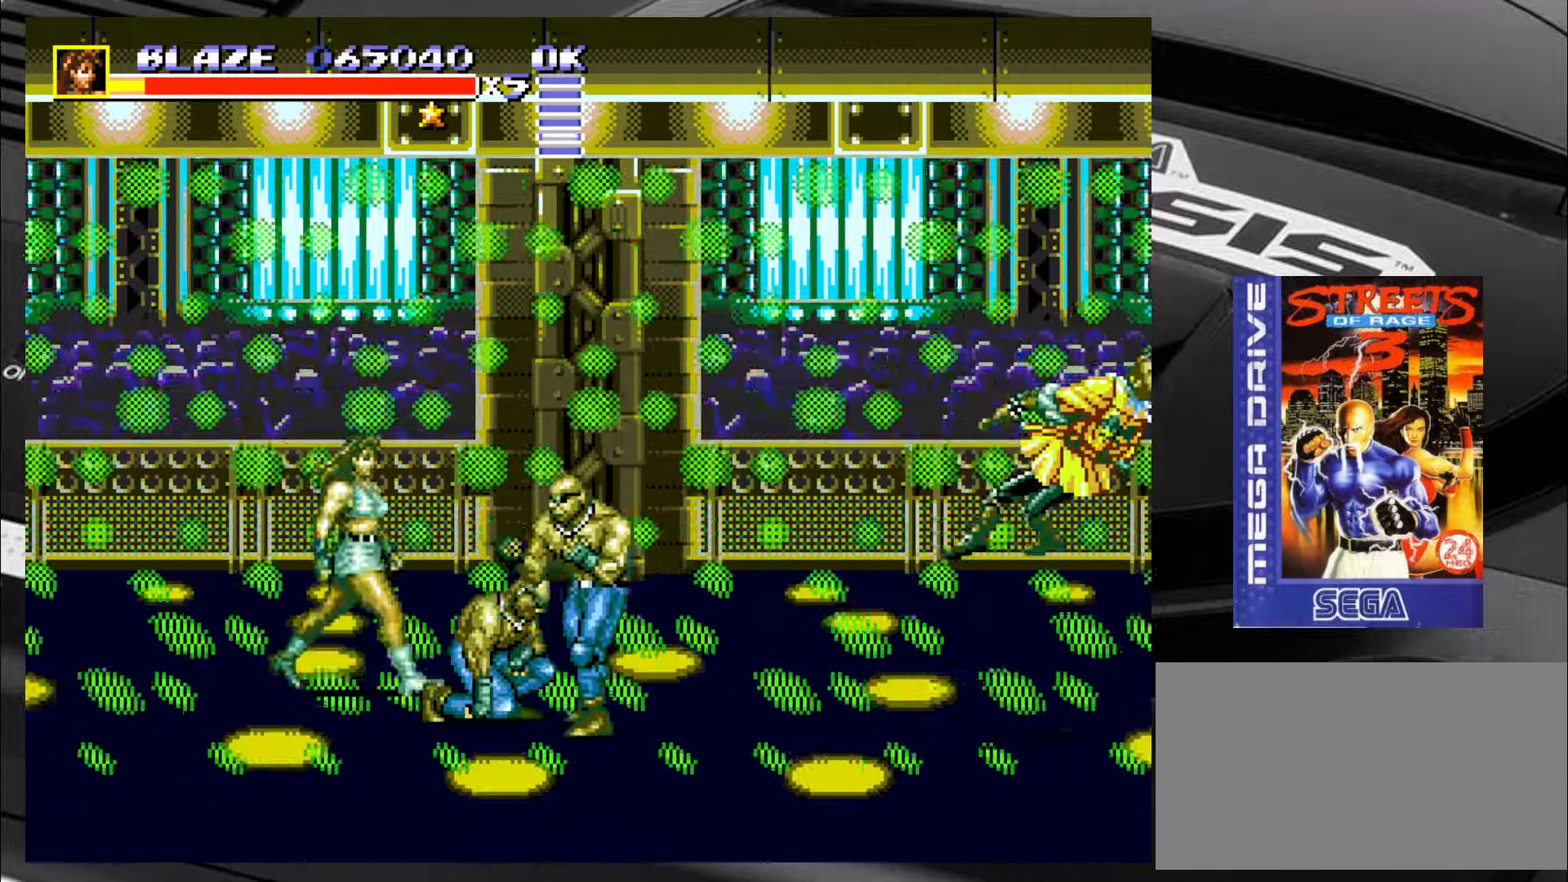
{"buttons": [], "left_stick": "right", "events": [[200, "CIRCLE", "down"], [250, "CIRCLE", "up"], [284, "CIRCLE", "down"], [317, "left_stick", "right"], [366, "CIRCLE", "up"], [400, "CIRCLE", "down"], [483, "CIRCLE", "up"]]}
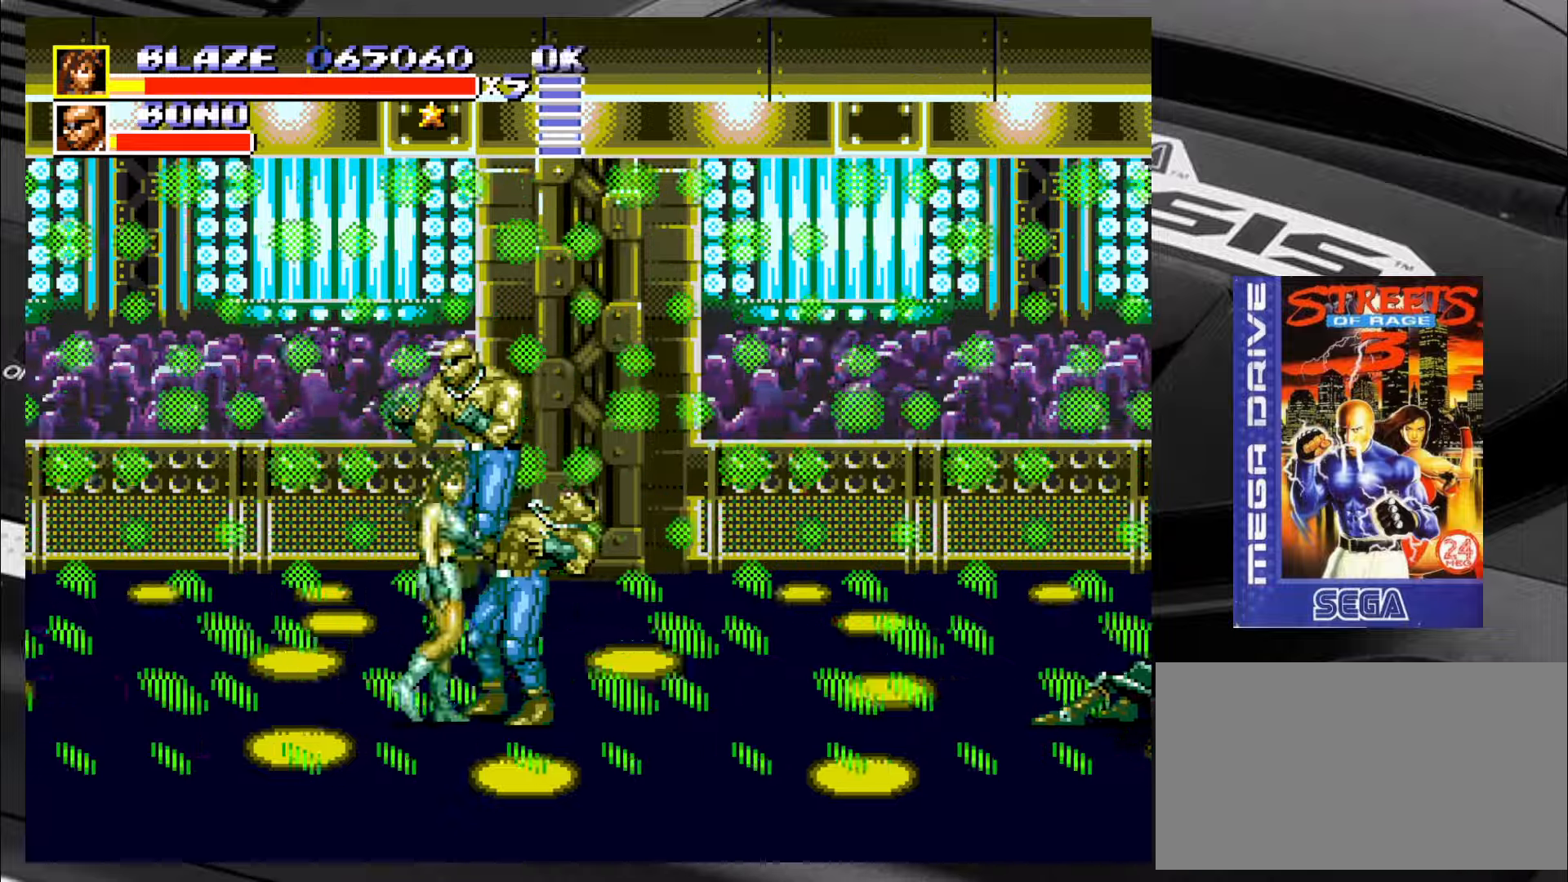
{"buttons": [], "left_stick": "right", "events": [[33, "CIRCLE", "down"], [100, "CIRCLE", "up"], [150, "CIRCLE", "down"], [233, "CIRCLE", "up"], [266, "CIRCLE", "down"], [350, "CIRCLE", "up"], [400, "CIRCLE", "down"], [483, "CIRCLE", "up"]]}
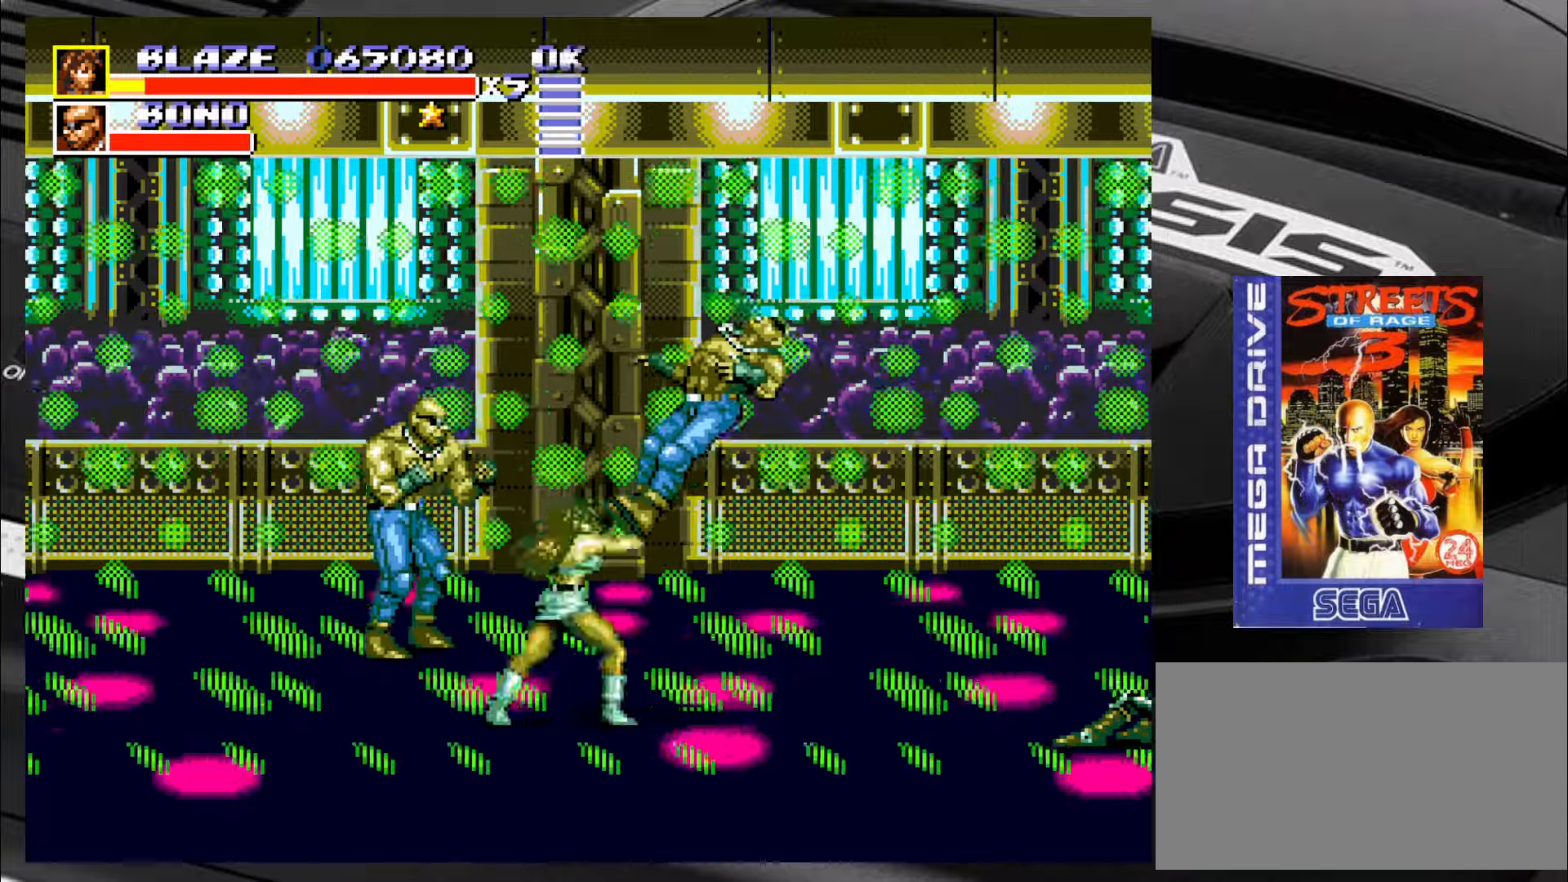
{"buttons": [], "left_stick": "up-left", "events": [[216, "left_stick", "down-left"], [383, "left_stick", "up-left"]]}
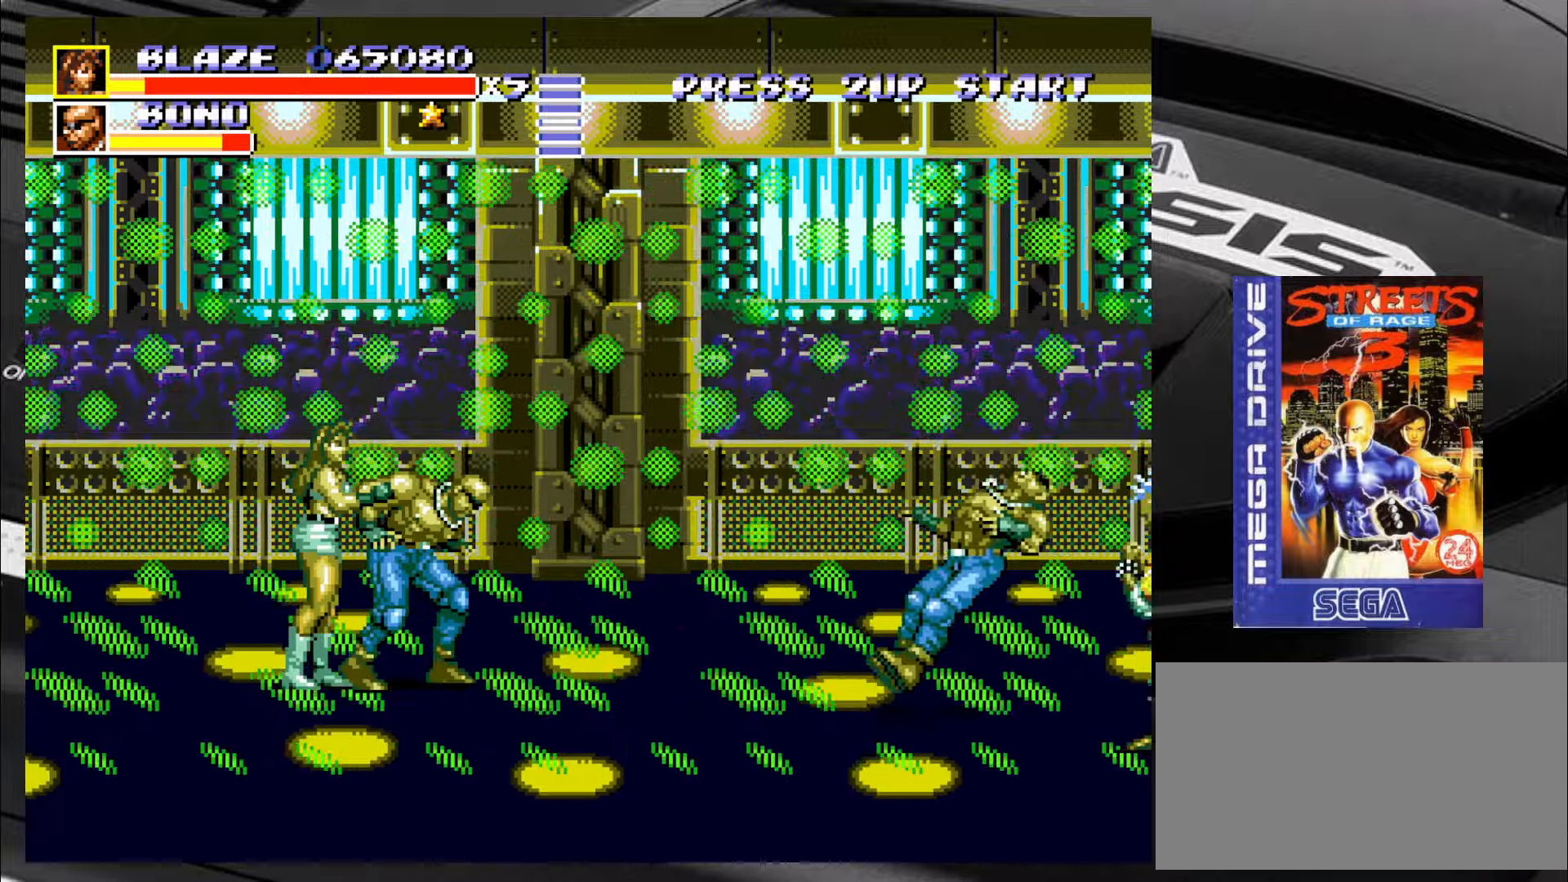
{"buttons": ["CIRCLE"], "left_stick": "left", "events": [[16, "CIRCLE", "down"], [66, "CIRCLE", "up"], [133, "CIRCLE", "down"], [133, "left_stick", "left"], [183, "CIRCLE", "up"], [216, "CIRCLE", "down"], [300, "CIRCLE", "up"], [350, "CIRCLE", "down"], [433, "CIRCLE", "up"], [466, "CIRCLE", "down"]]}
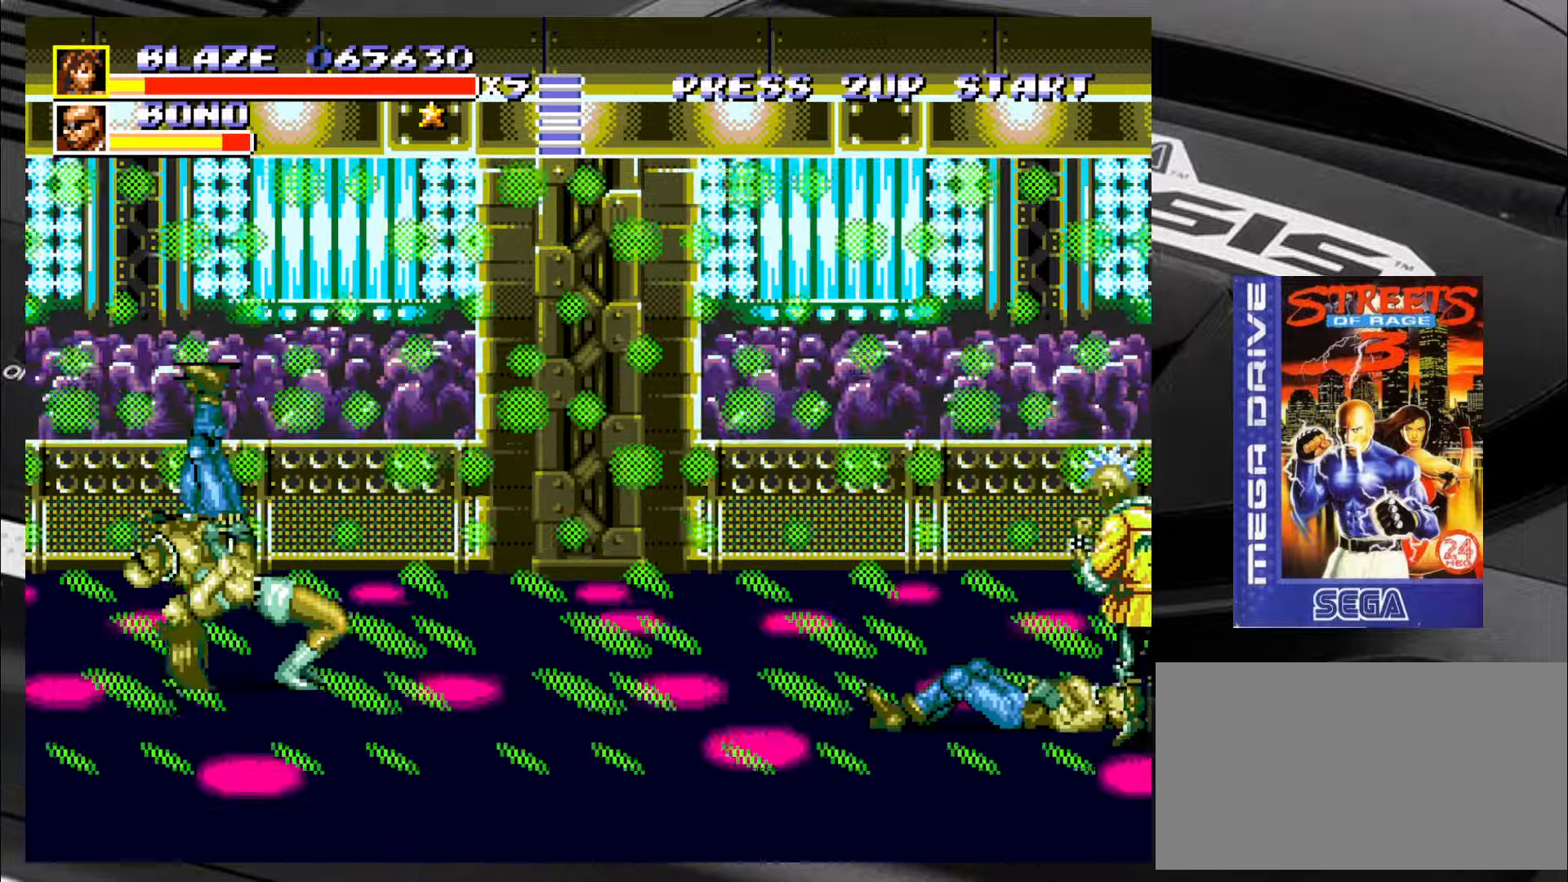
{"buttons": [], "left_stick": "center", "events": [[50, "CIRCLE", "up"], [133, "left_stick", "center"]]}
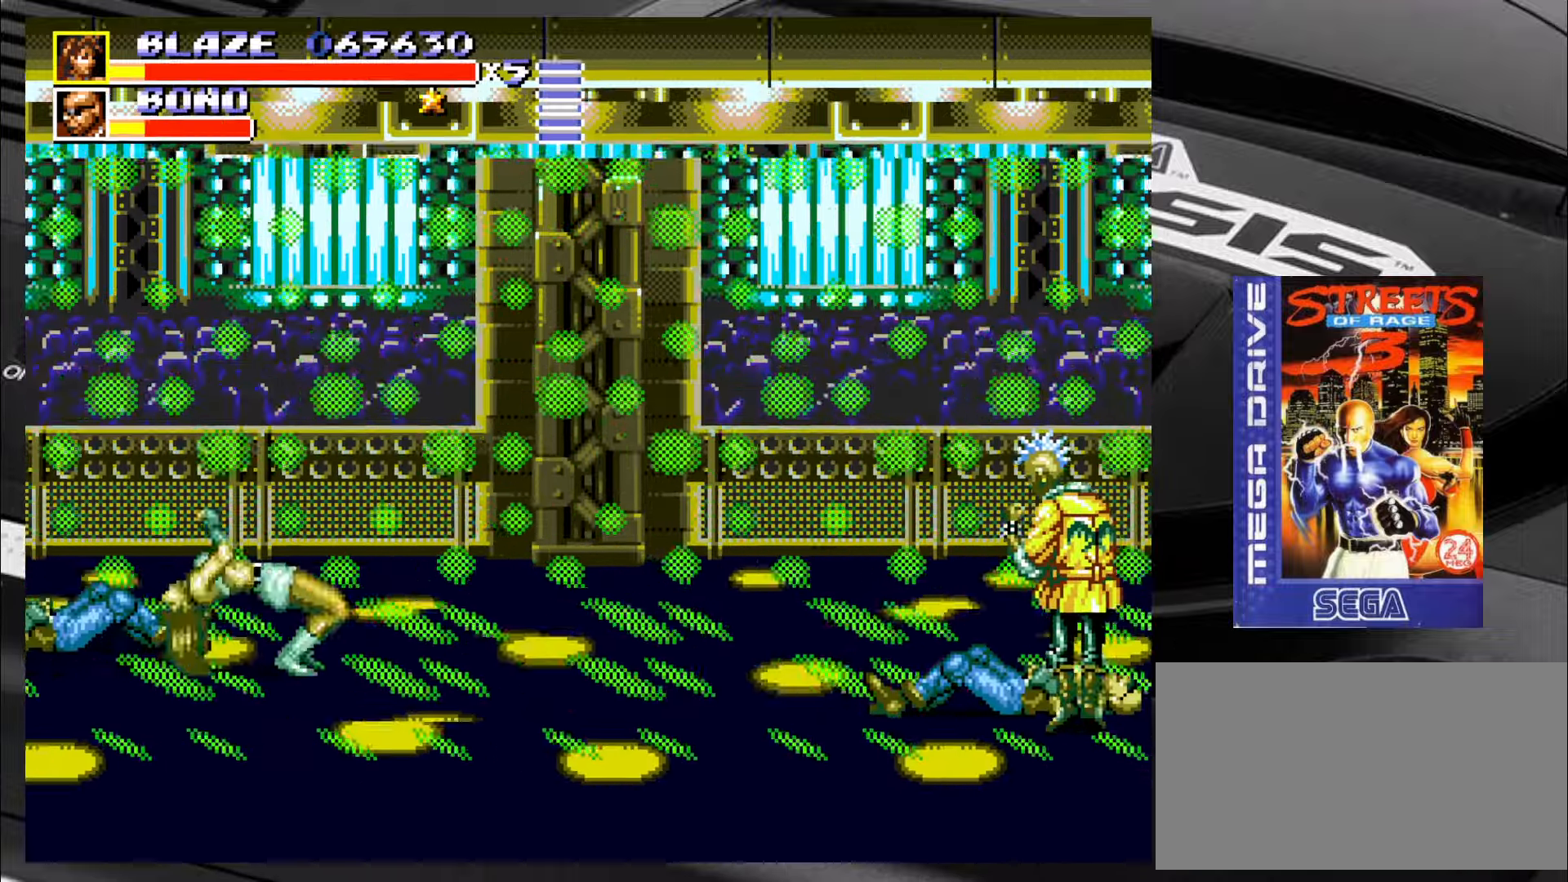
{"buttons": [], "left_stick": "up-right", "events": [[50, "left_stick", "right"], [366, "left_stick", "up-right"]]}
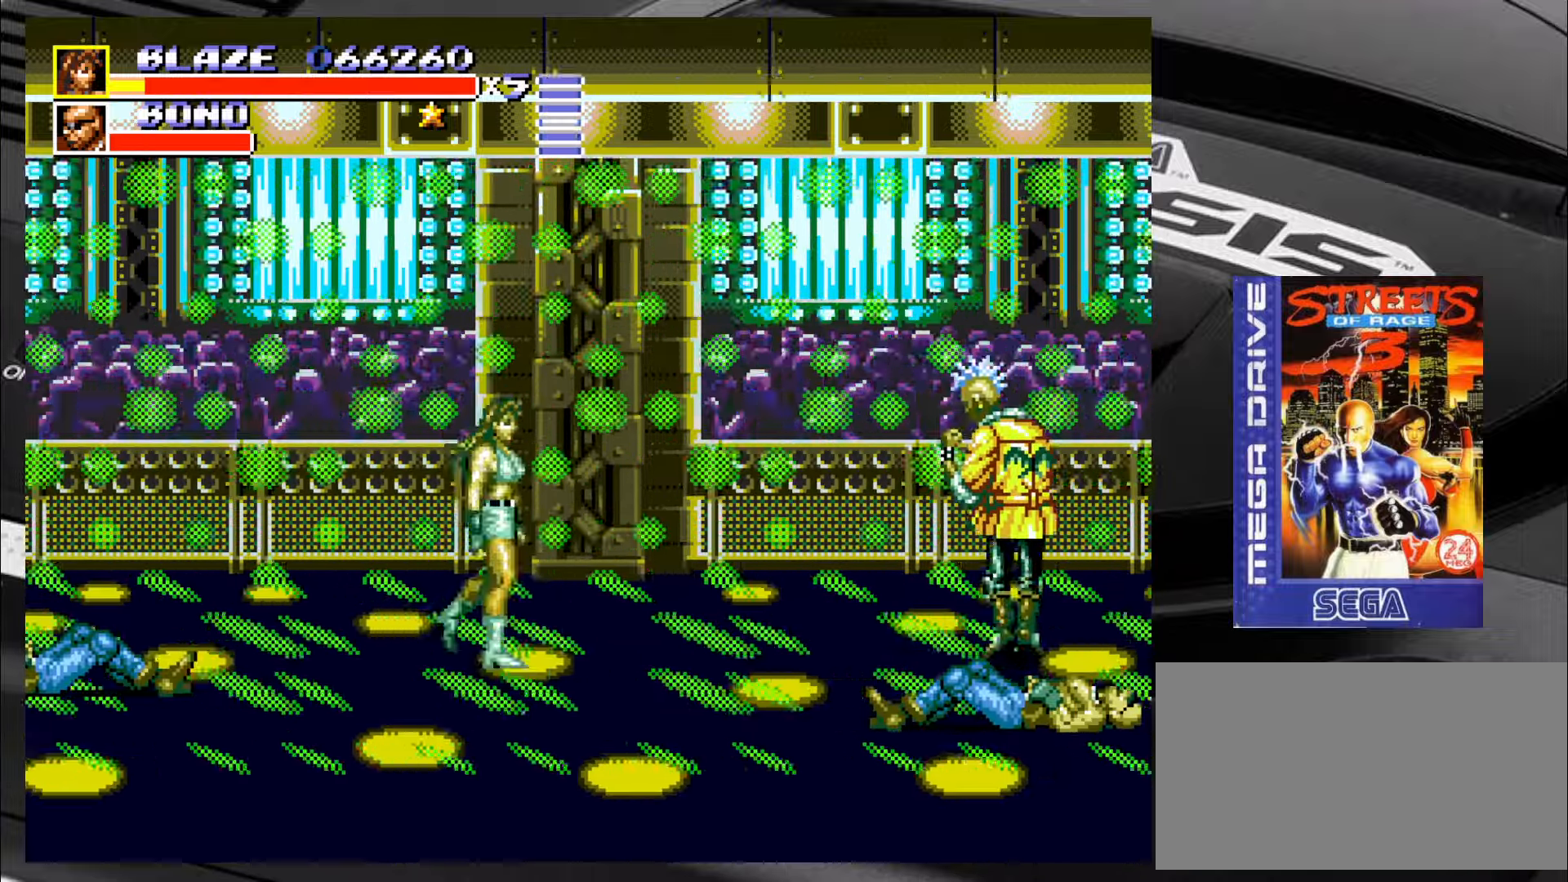
{"buttons": ["SQUARE"], "left_stick": "left", "events": [[200, "SQUARE", "down"], [283, "left_stick", "down"], [400, "left_stick", "up"], [450, "left_stick", "left"]]}
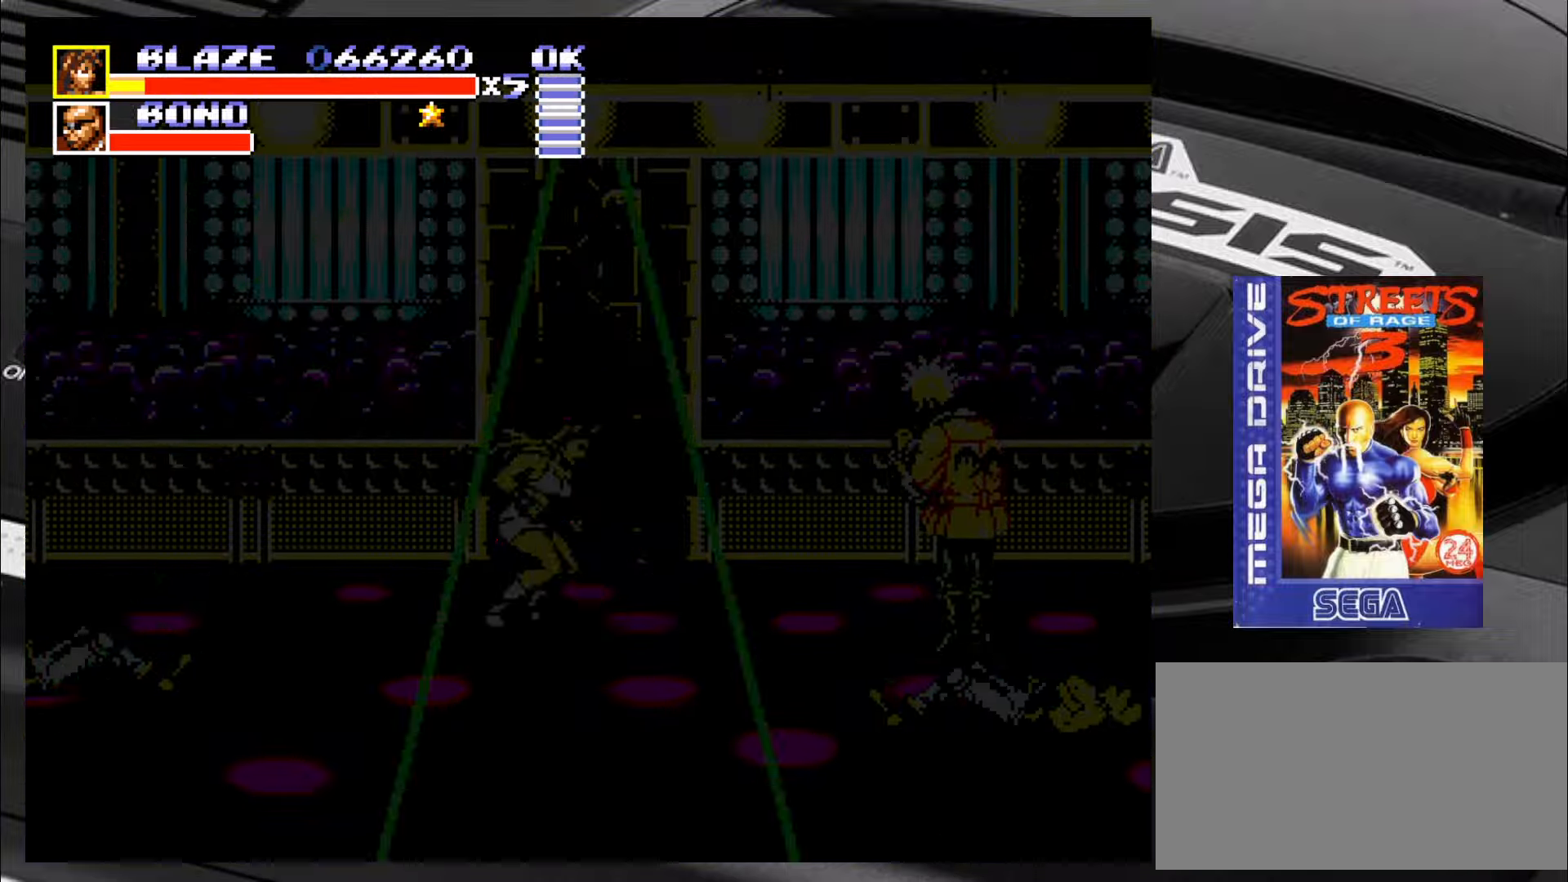
{"buttons": ["SQUARE"], "left_stick": "down", "events": [[33, "left_stick", "down-right"], [150, "left_stick", "left"], [266, "left_stick", "right"], [400, "left_stick", "left"], [483, "left_stick", "down"]]}
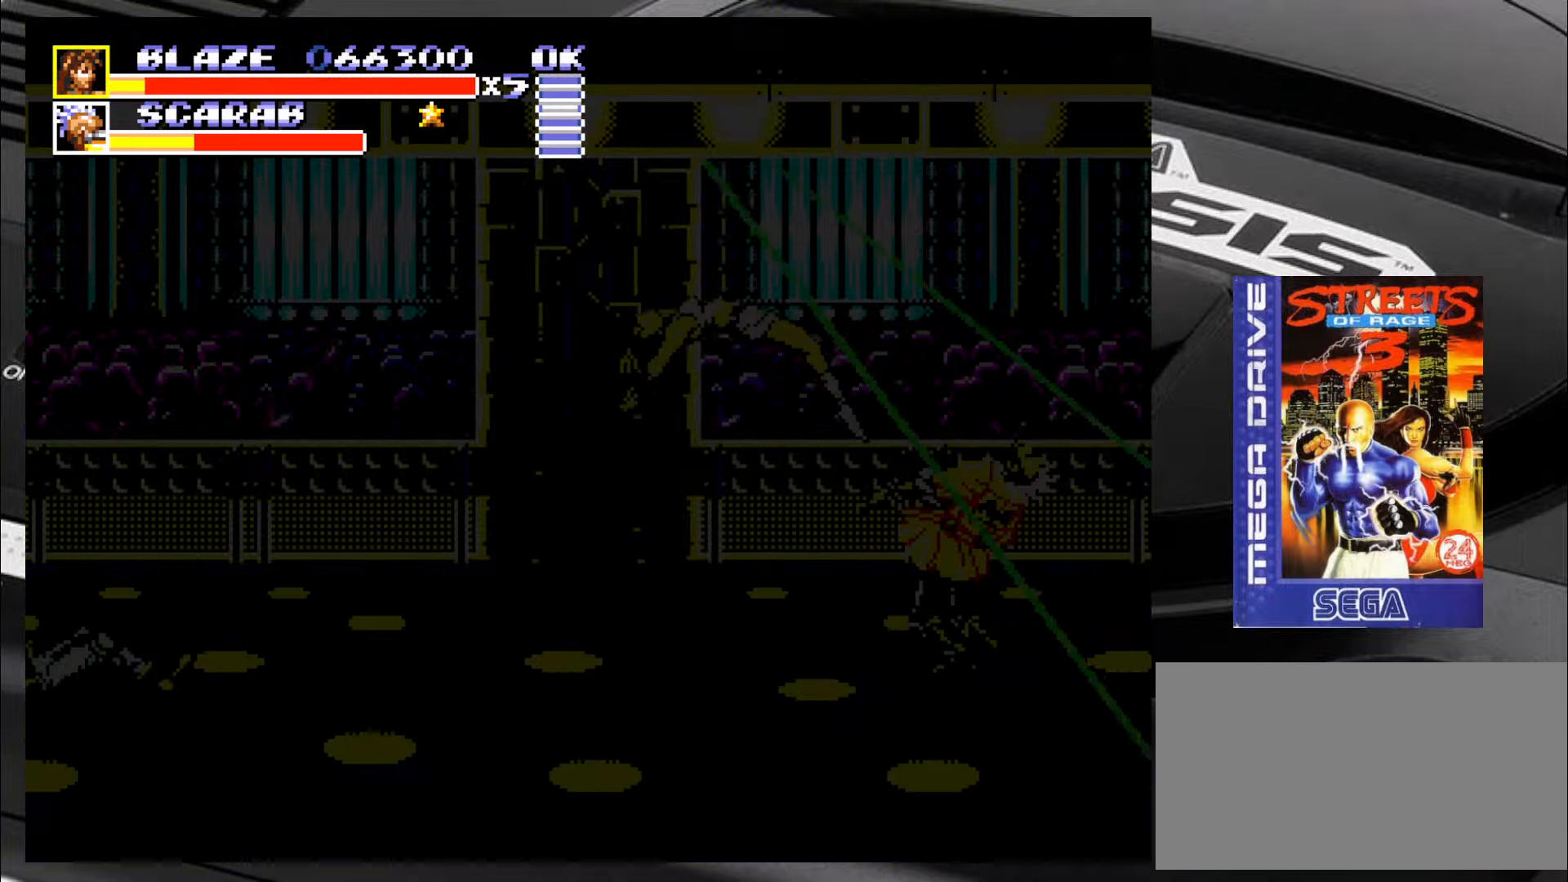
{"buttons": ["SQUARE"], "left_stick": "center", "events": [[66, "left_stick", "right"], [150, "left_stick", "left"], [233, "left_stick", "center"]]}
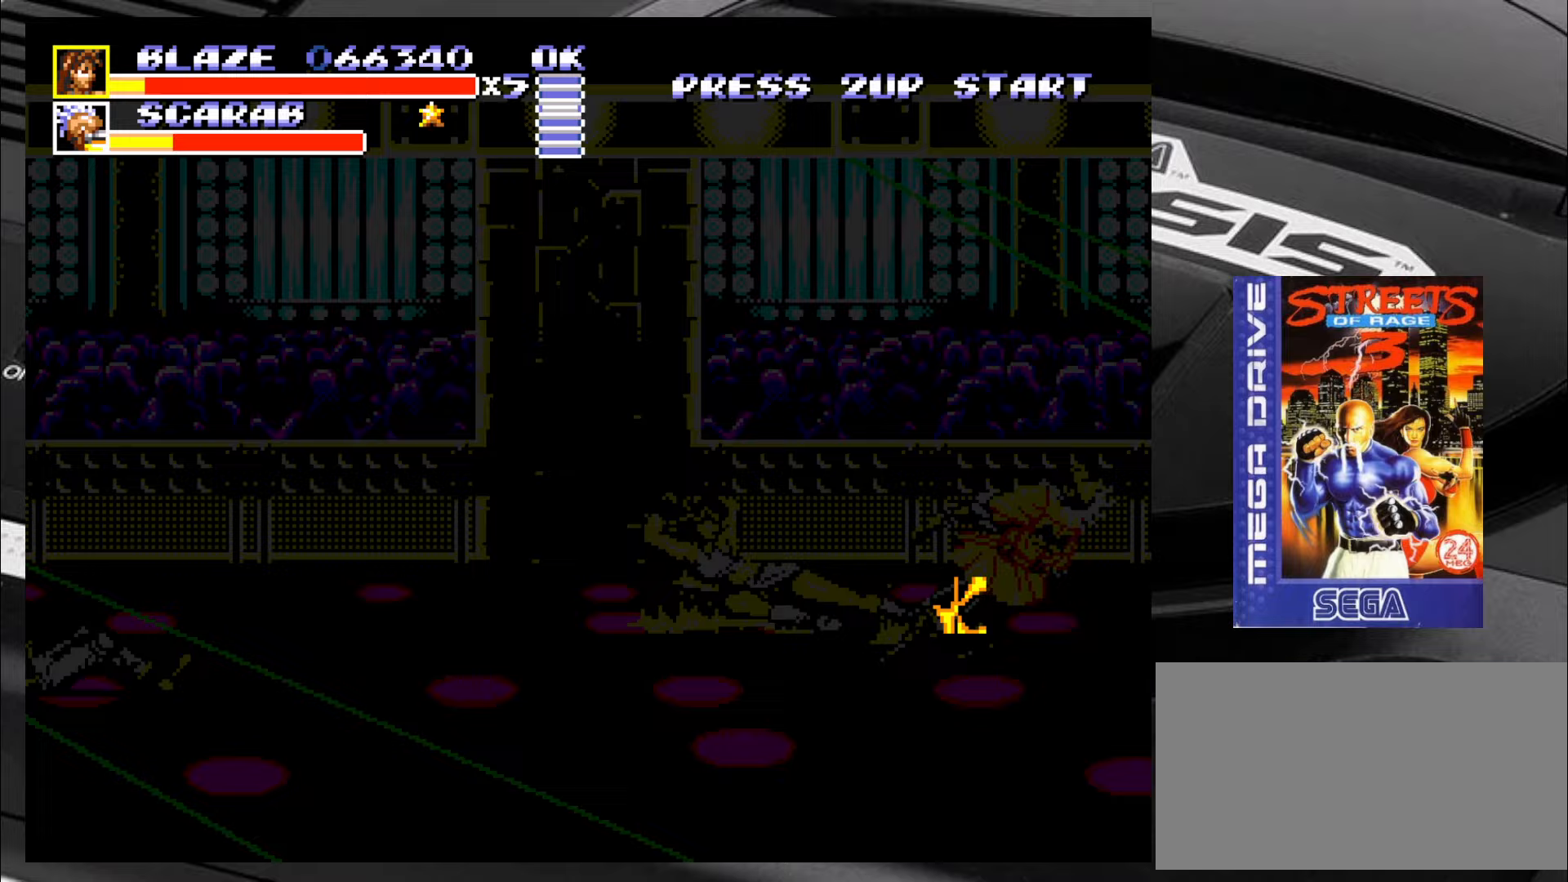
{"buttons": [], "left_stick": "down-left", "events": [[350, "SQUARE", "up"], [383, "left_stick", "down-left"]]}
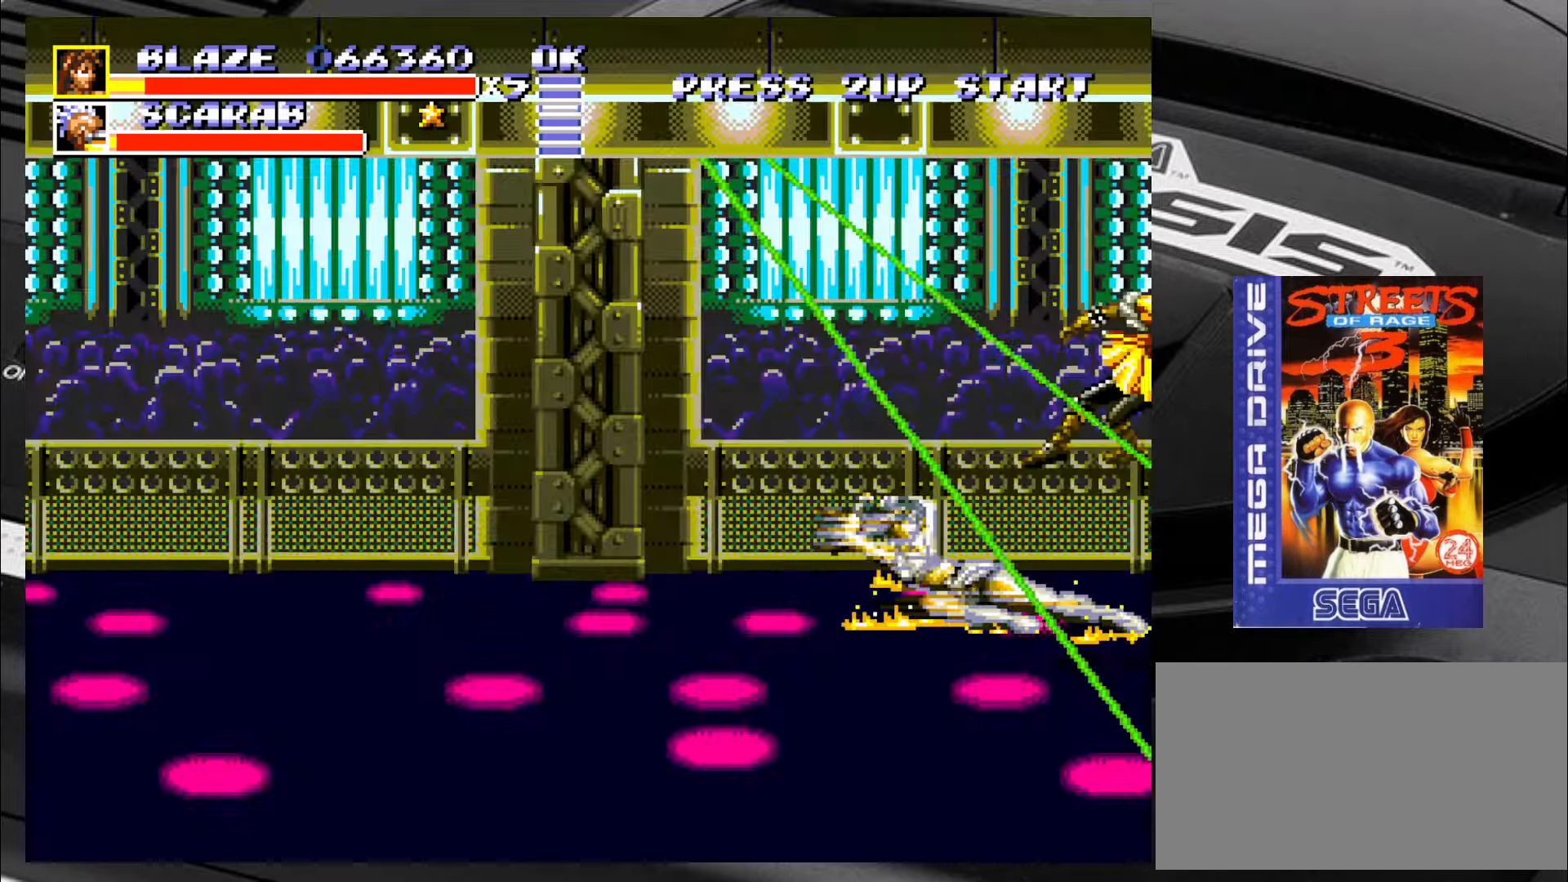
{"buttons": [], "left_stick": "down-left", "events": []}
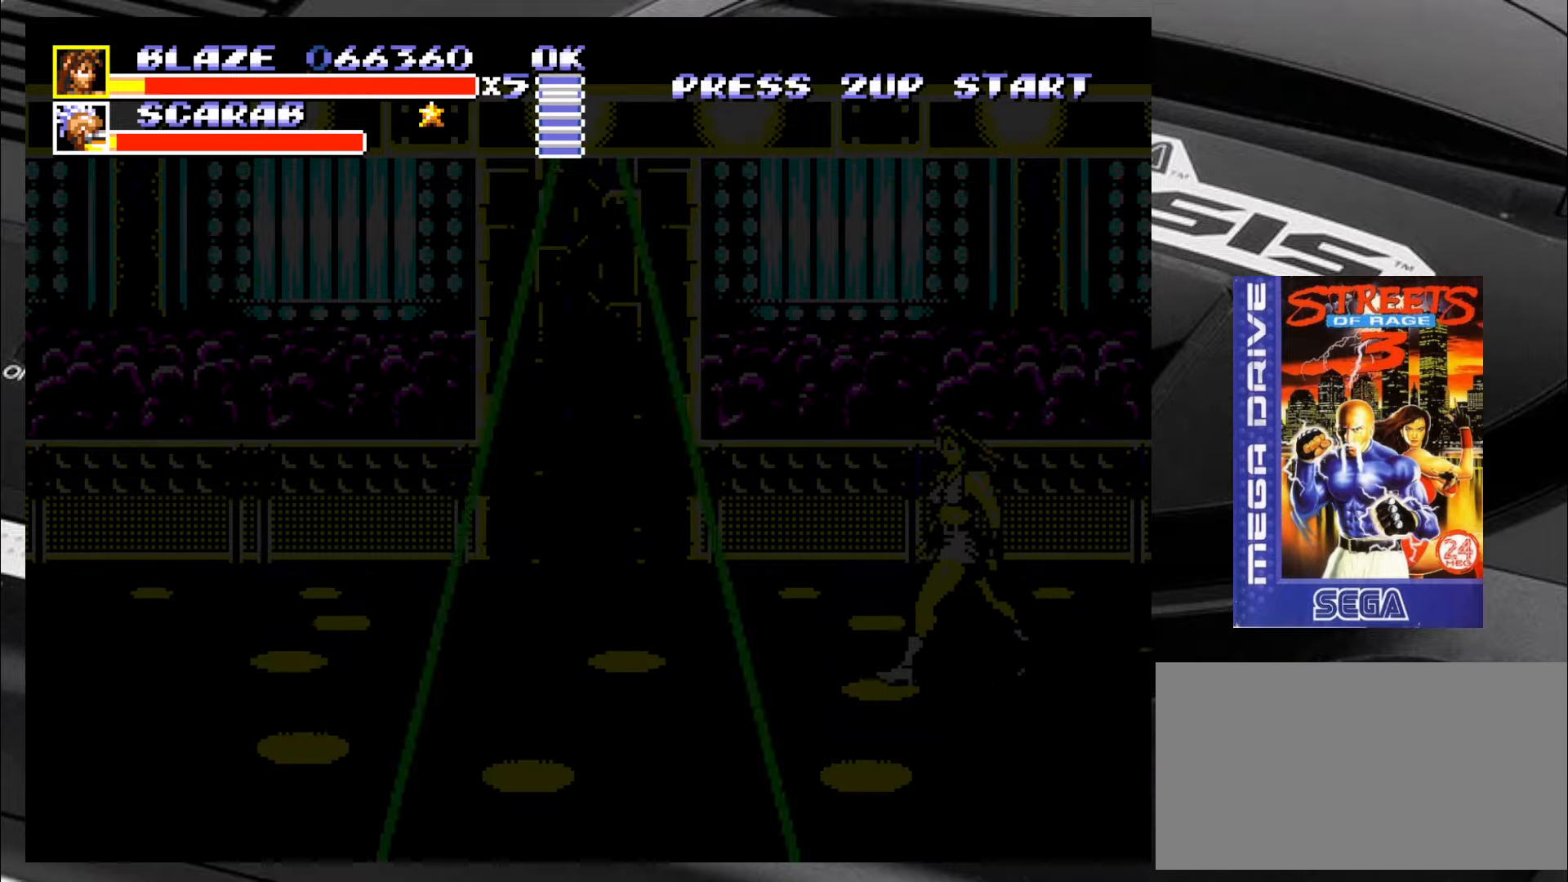
{"buttons": [], "left_stick": "left", "events": [[467, "left_stick", "left"]]}
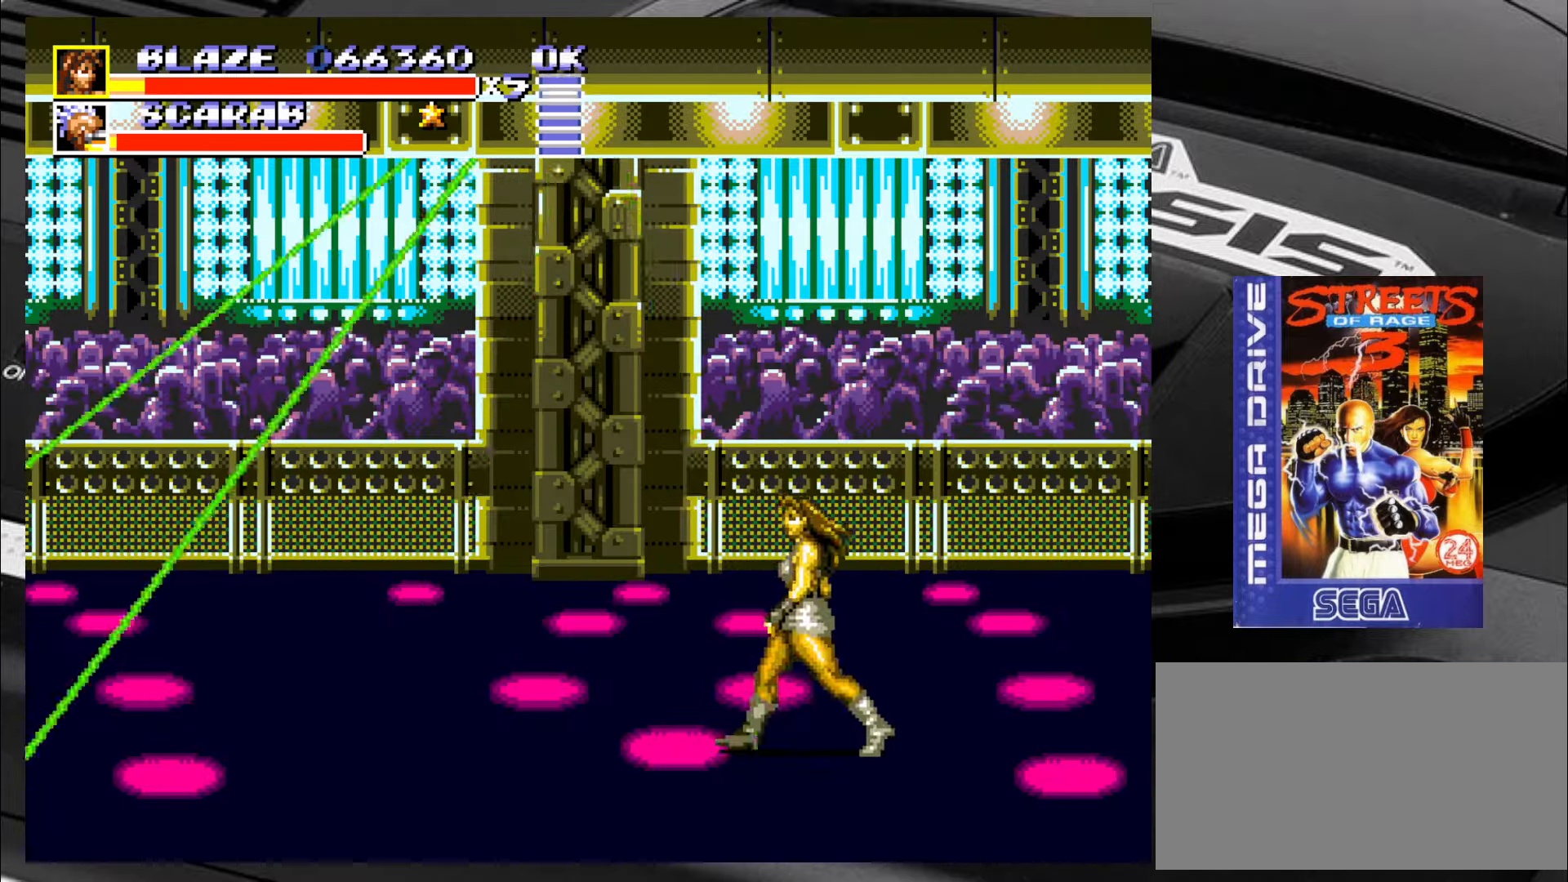
{"buttons": [], "left_stick": "up-left", "events": [[383, "left_stick", "up-left"]]}
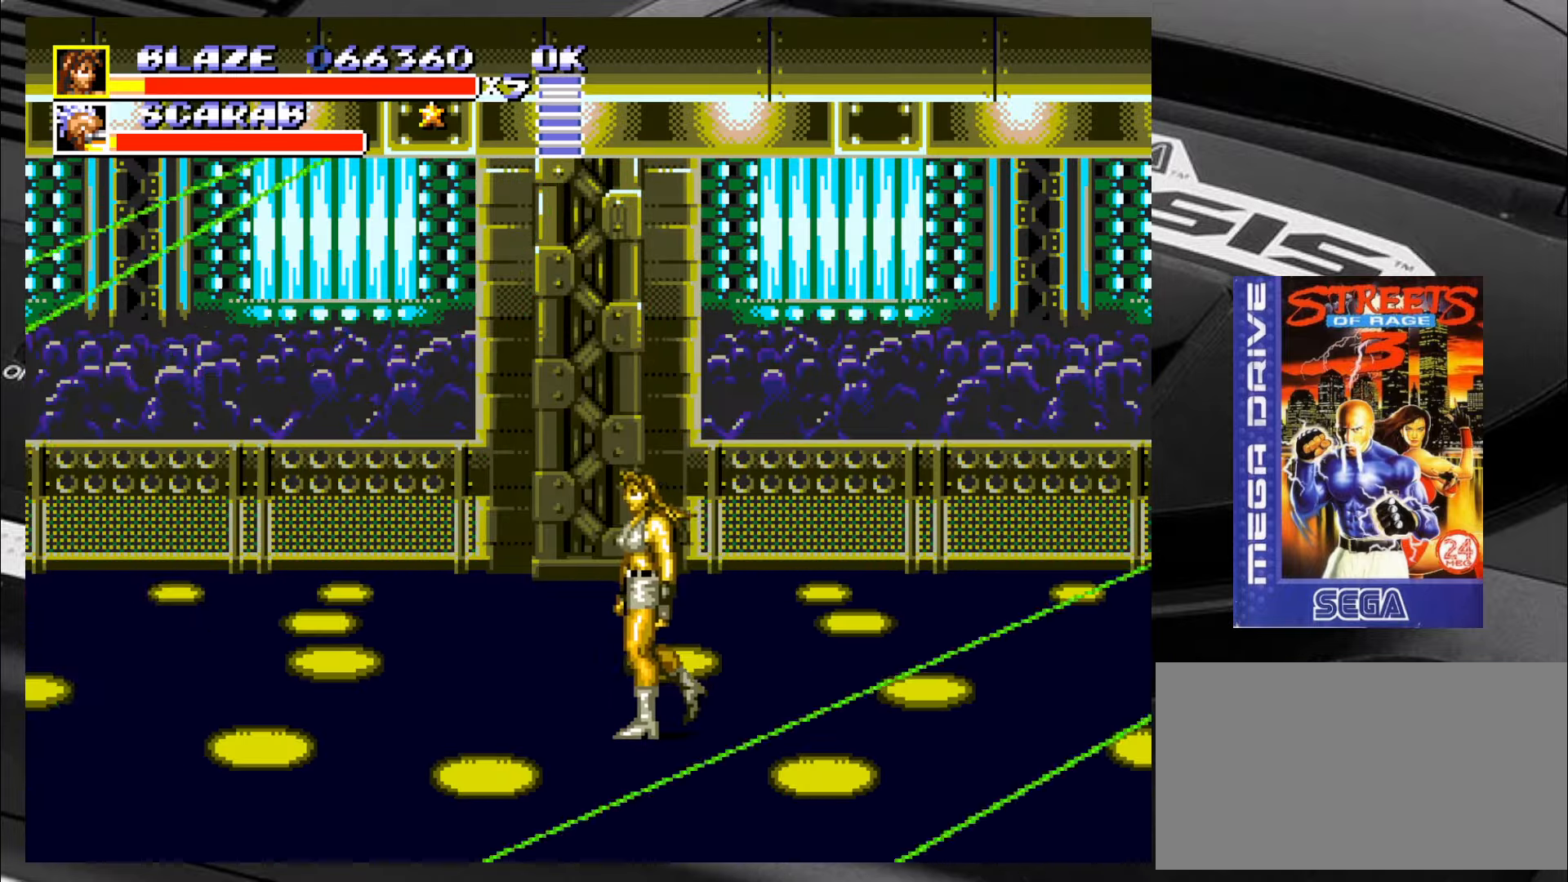
{"buttons": [], "left_stick": "down", "events": [[500, "left_stick", "down"]]}
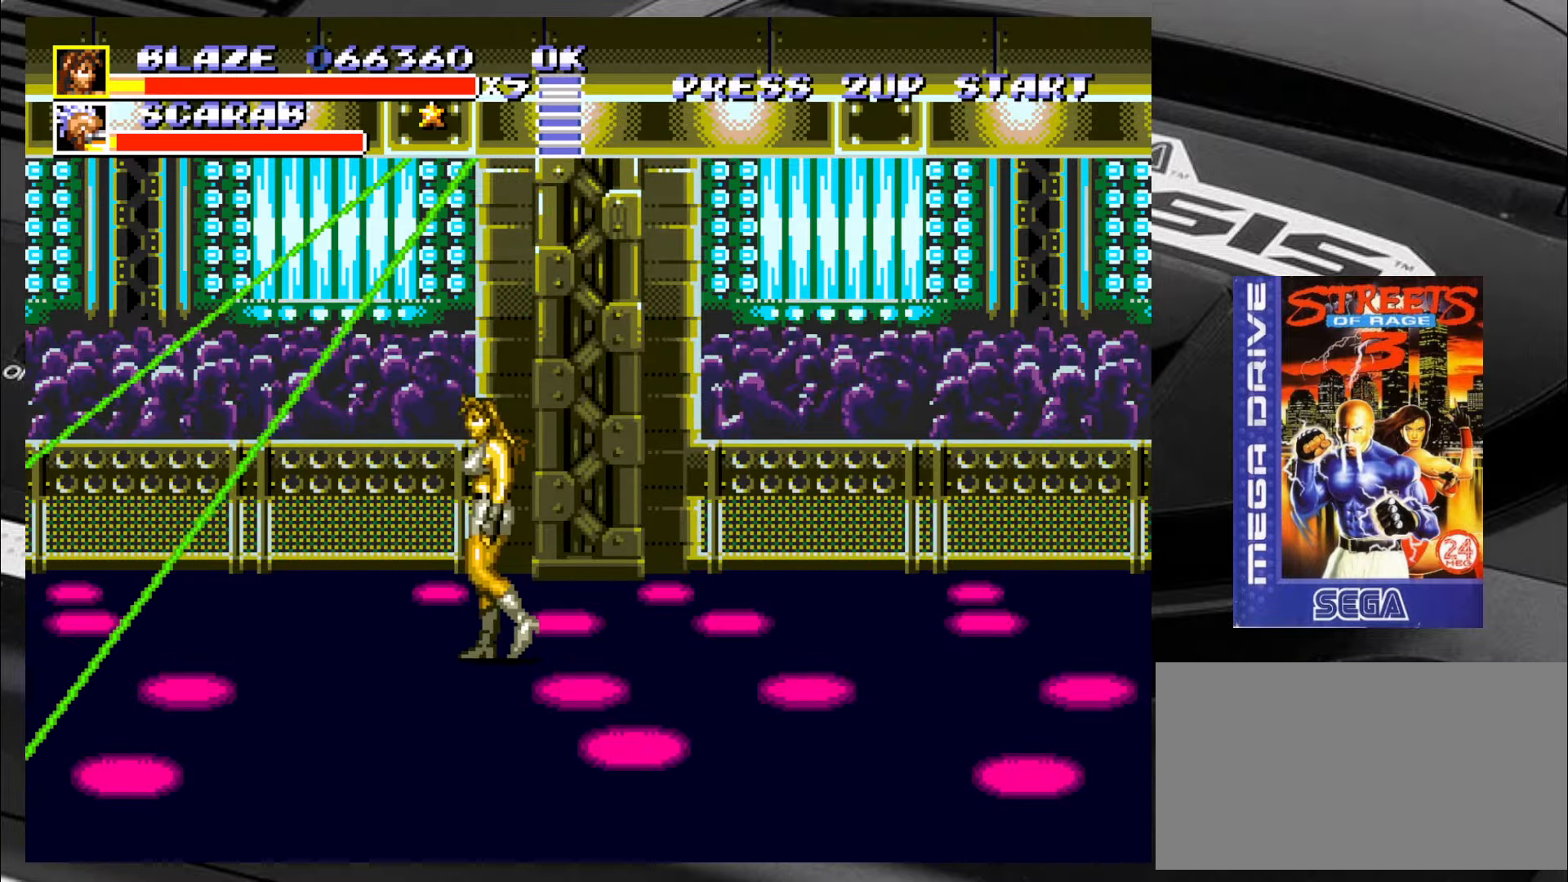
{"buttons": [], "left_stick": "center", "events": [[33, "left_stick", "down-right"], [400, "left_stick", "center"]]}
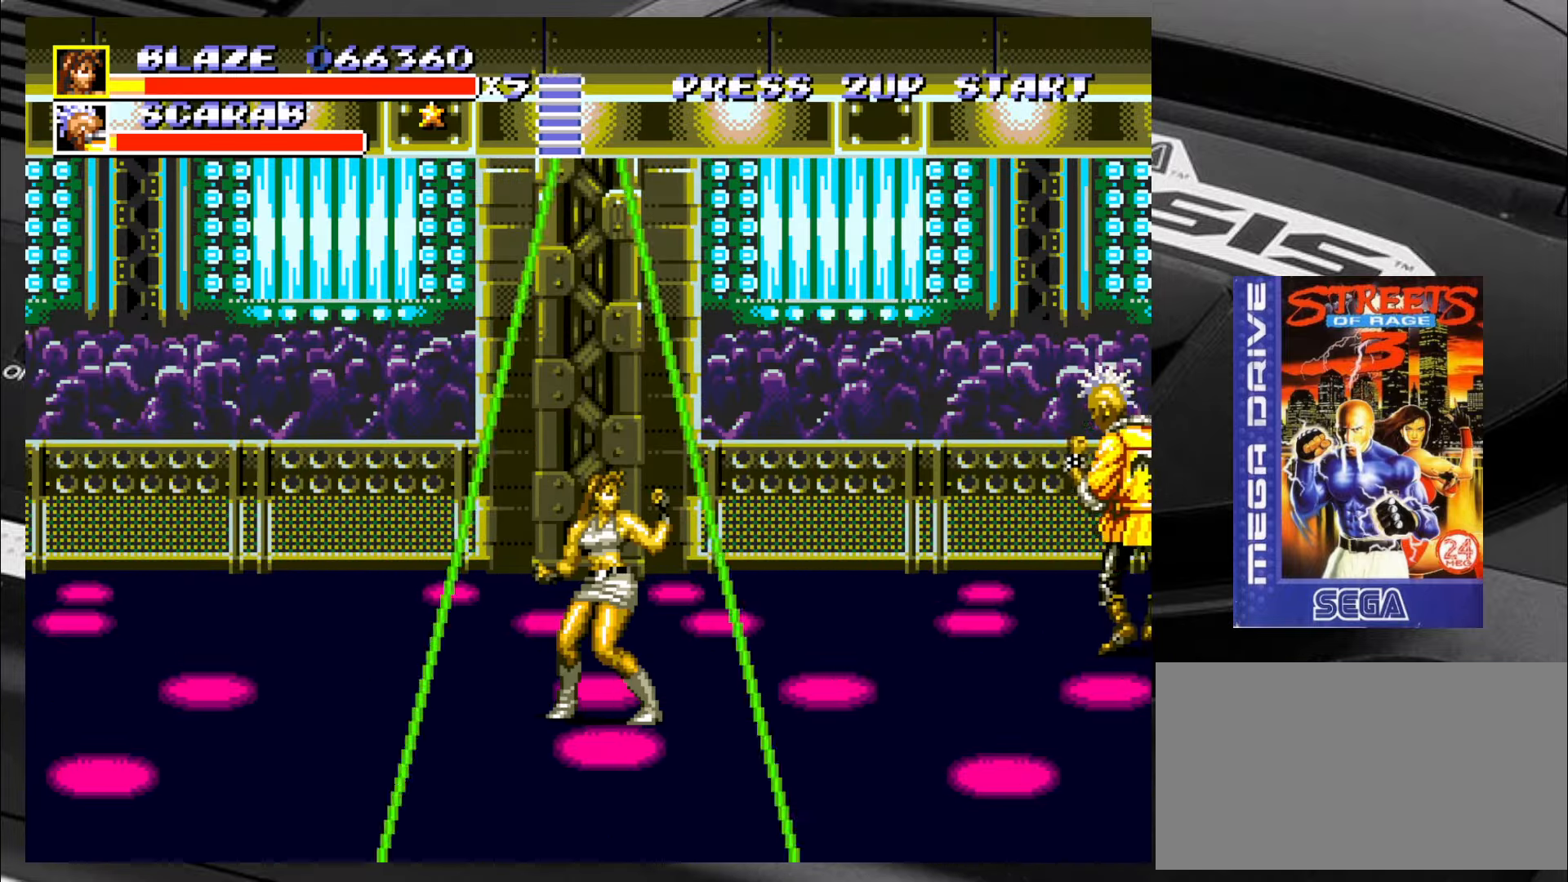
{"buttons": ["SQUARE"], "left_stick": "center", "events": [[117, "left_stick", "up"], [483, "SQUARE", "down"], [483, "left_stick", "center"]]}
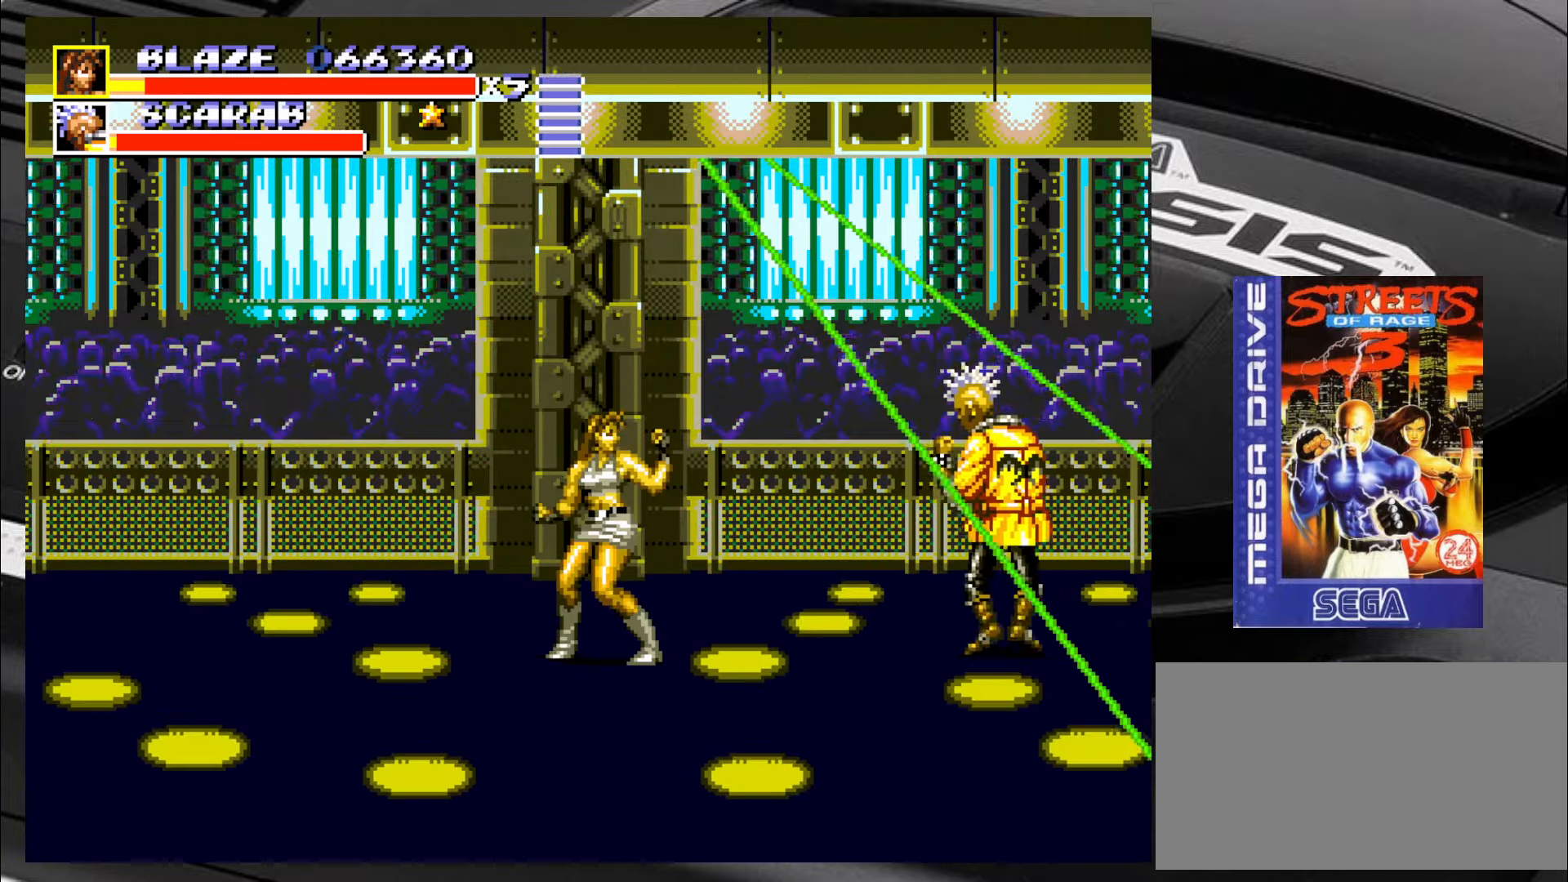
{"buttons": ["SQUARE"], "left_stick": "right", "events": [[33, "left_stick", "right"], [100, "left_stick", "center"], [233, "left_stick", "right"]]}
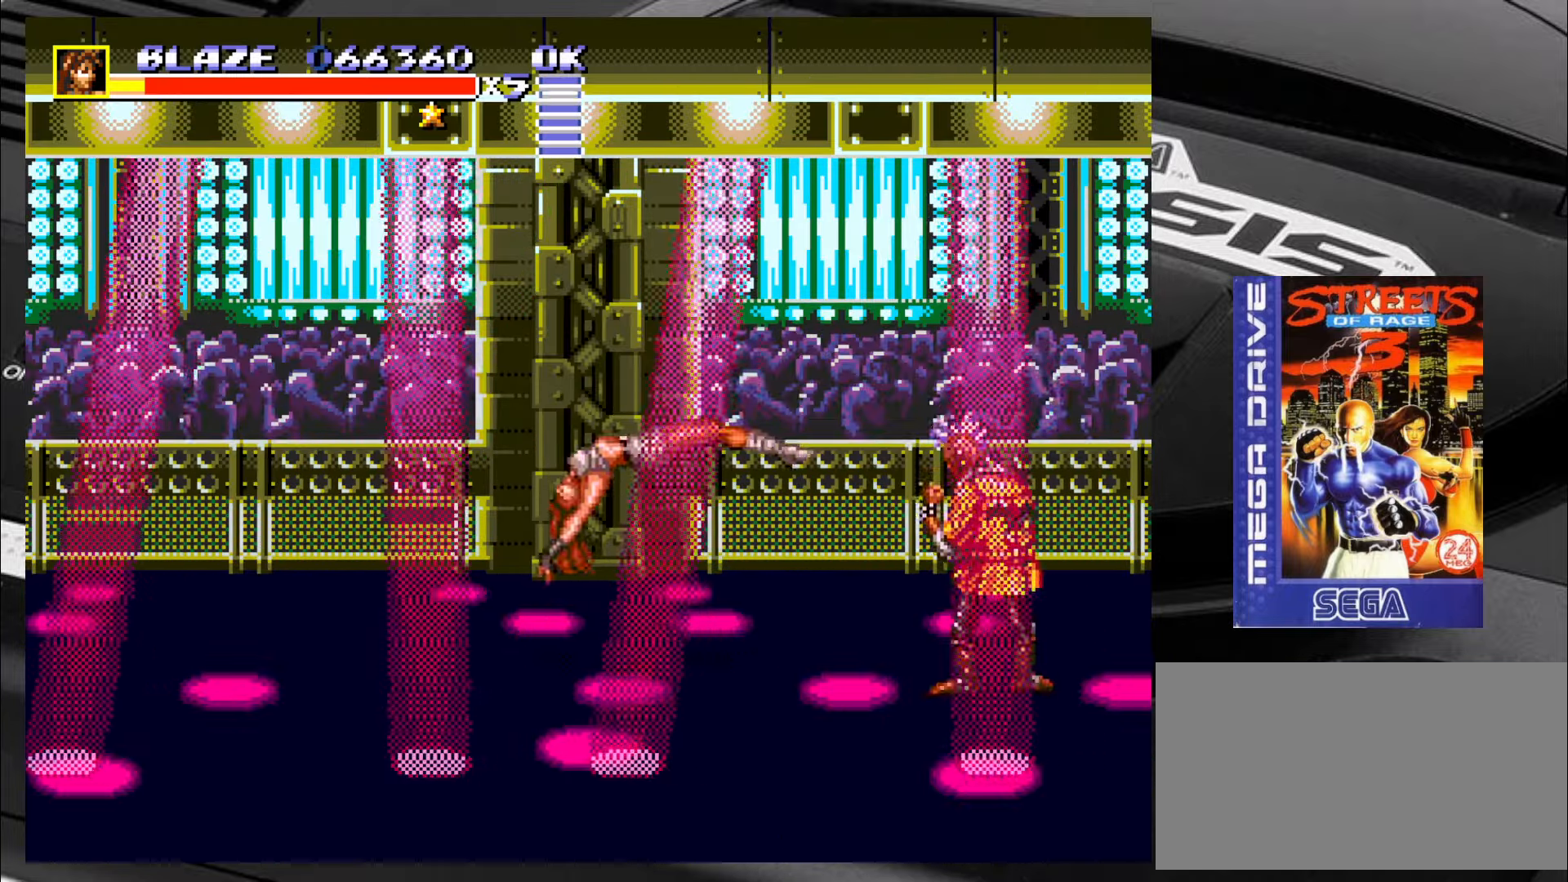
{"buttons": [], "left_stick": "down", "events": [[50, "left_stick", "center"], [100, "left_stick", "right"], [217, "left_stick", "center"], [467, "SQUARE", "up"], [467, "left_stick", "down"]]}
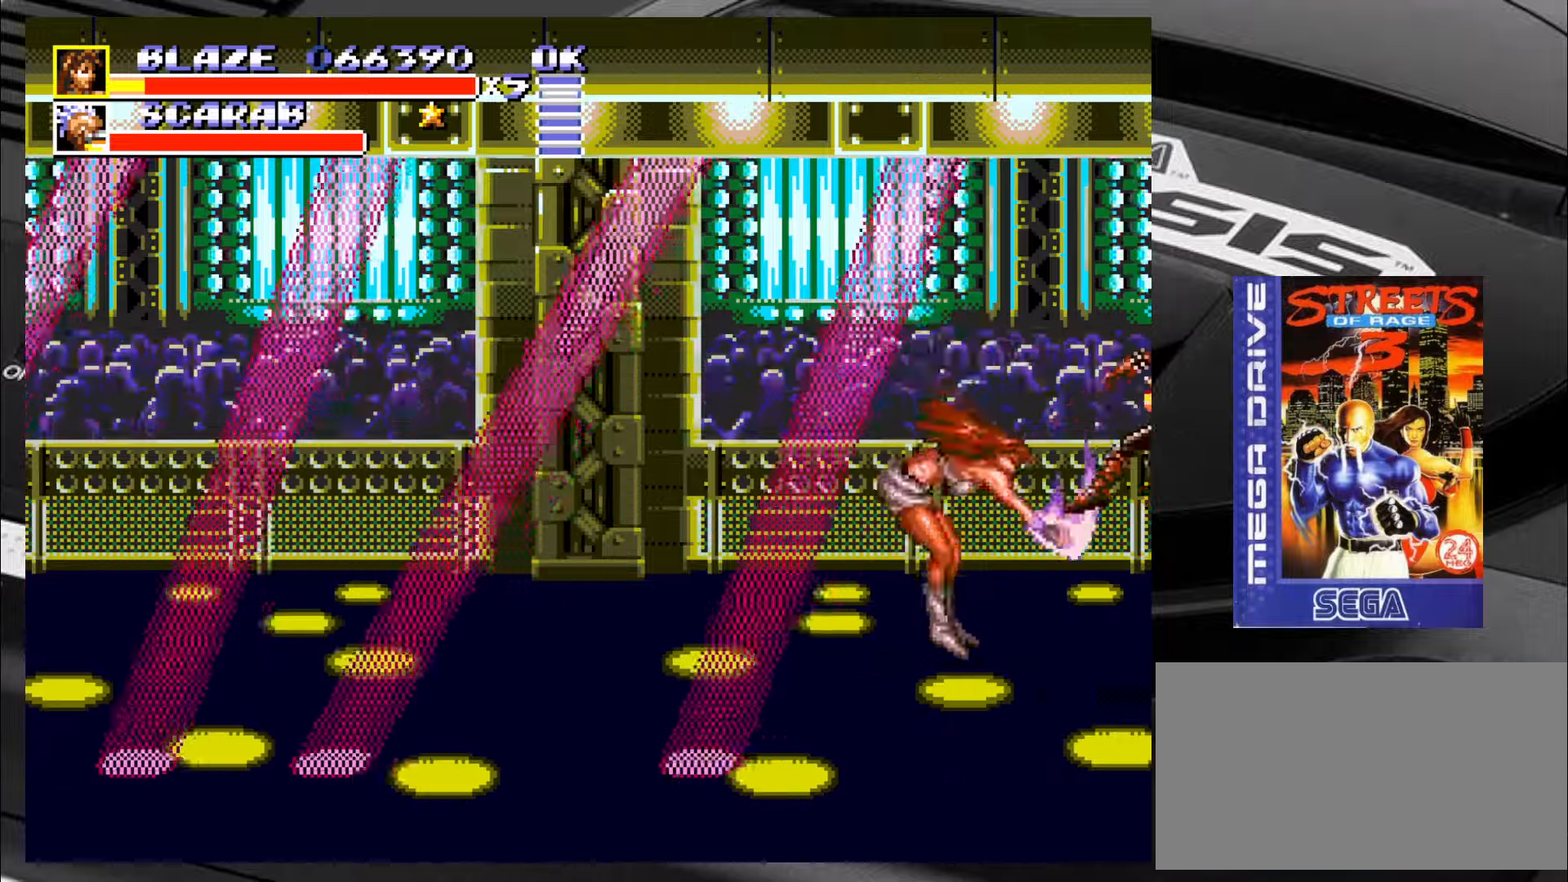
{"buttons": [], "left_stick": "down-left", "events": [[84, "left_stick", "down-left"]]}